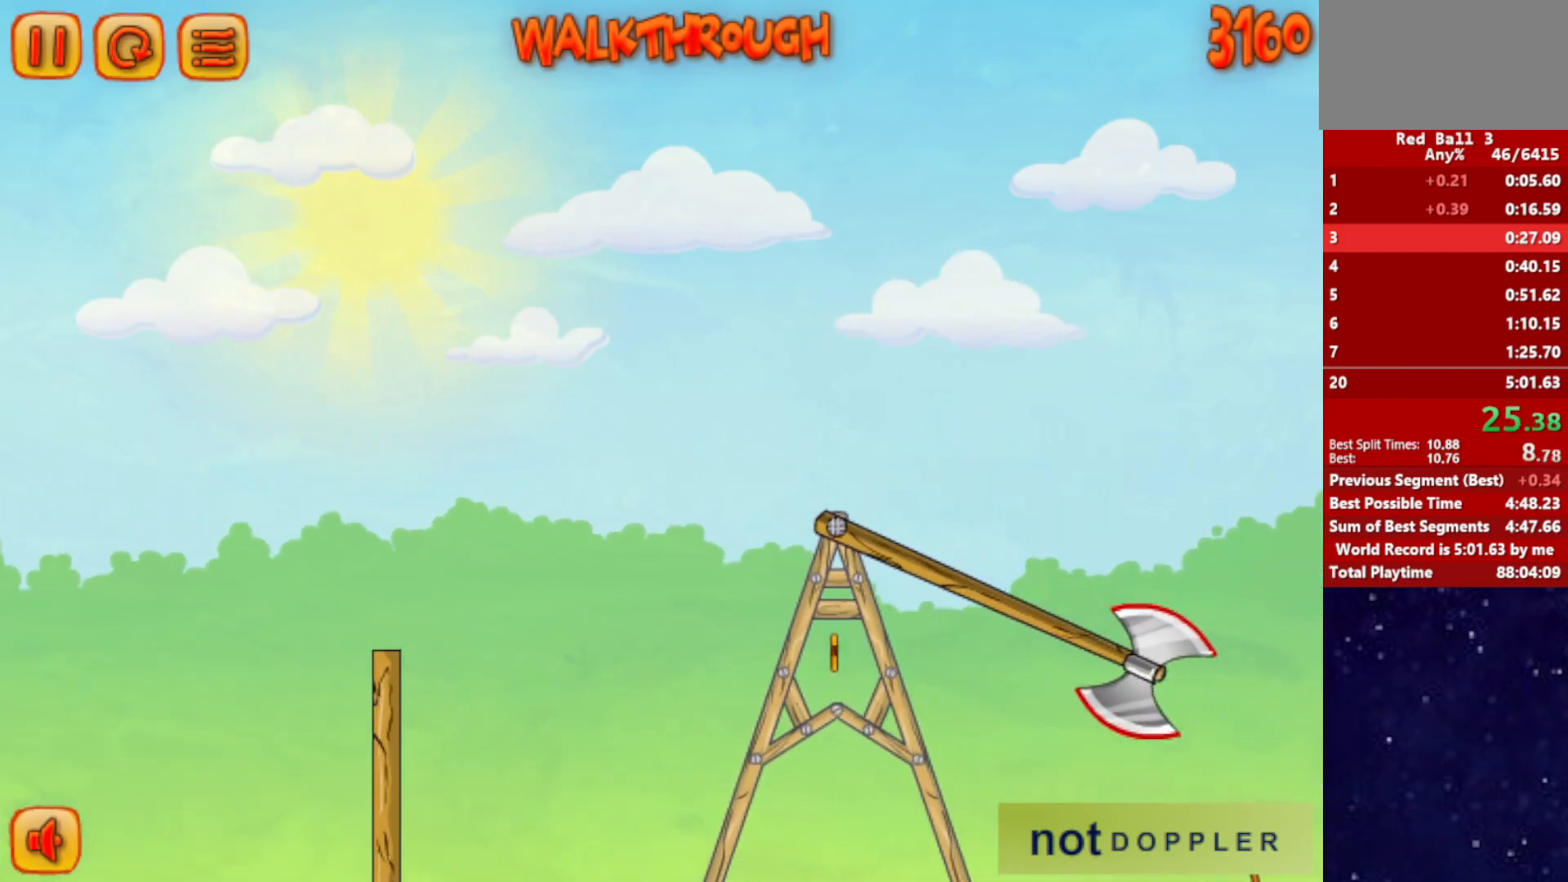
Gameplay with keyboard; each line is a JSON object with the keys held at the frame after it. "events" lists presses ("down") and releases ("up") of "down", "left", "p", "r", "right" and "up" between this image and that frame as [ms after this image, input, new state], when the widget could be followed in between. No other keys are recorded. Mouse input is not recorded.
{"keys": ["right", "up"], "events": [[433, "up", "down"]]}
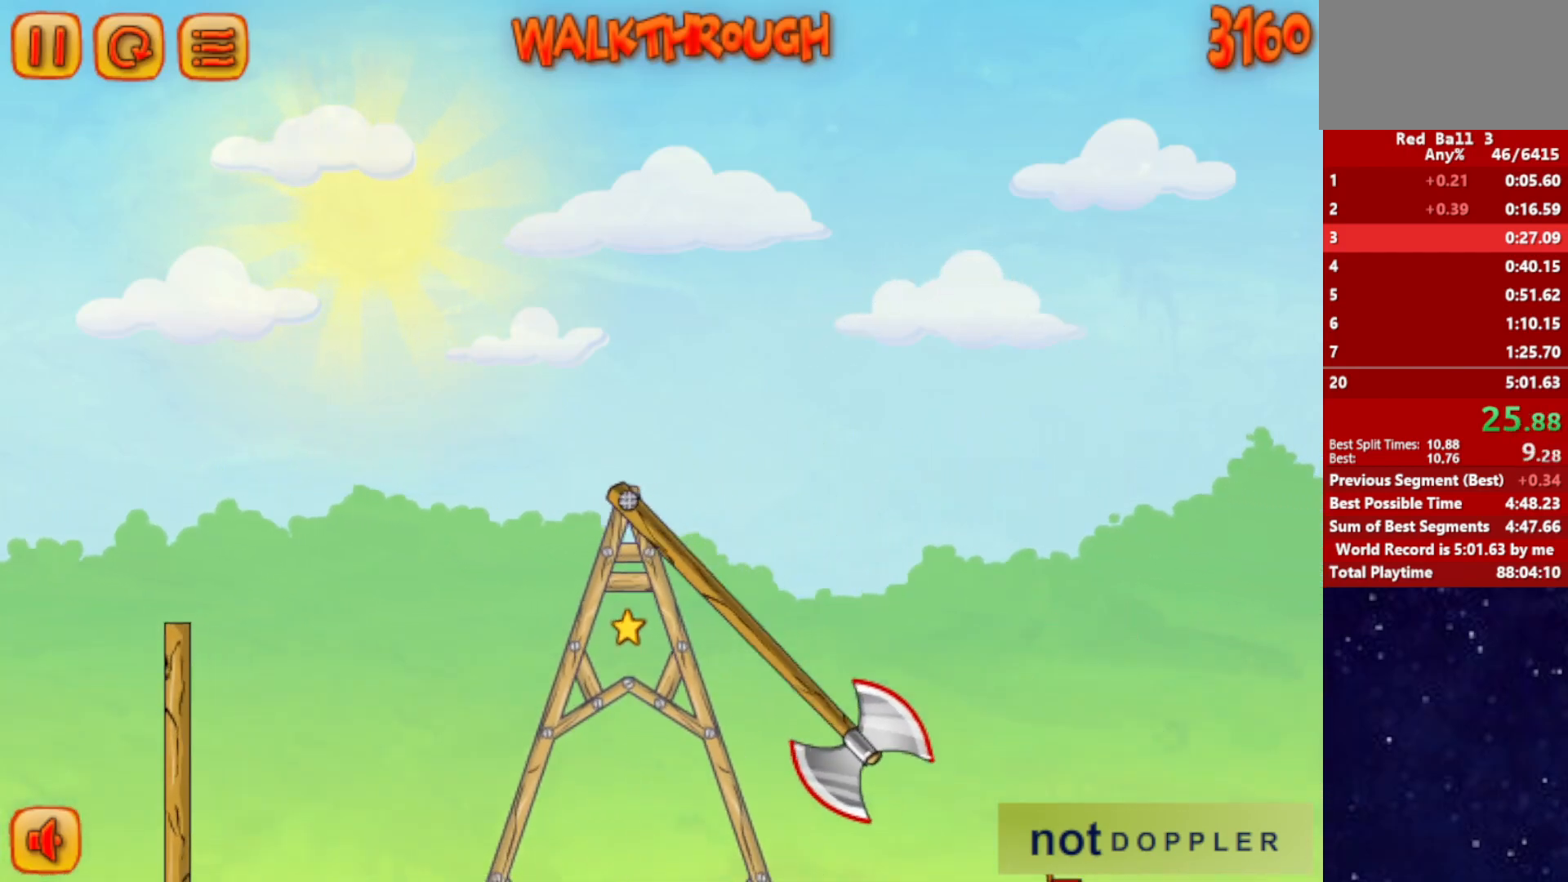
{"keys": ["down", "right"], "events": [[200, "down", "down"], [217, "up", "up"]]}
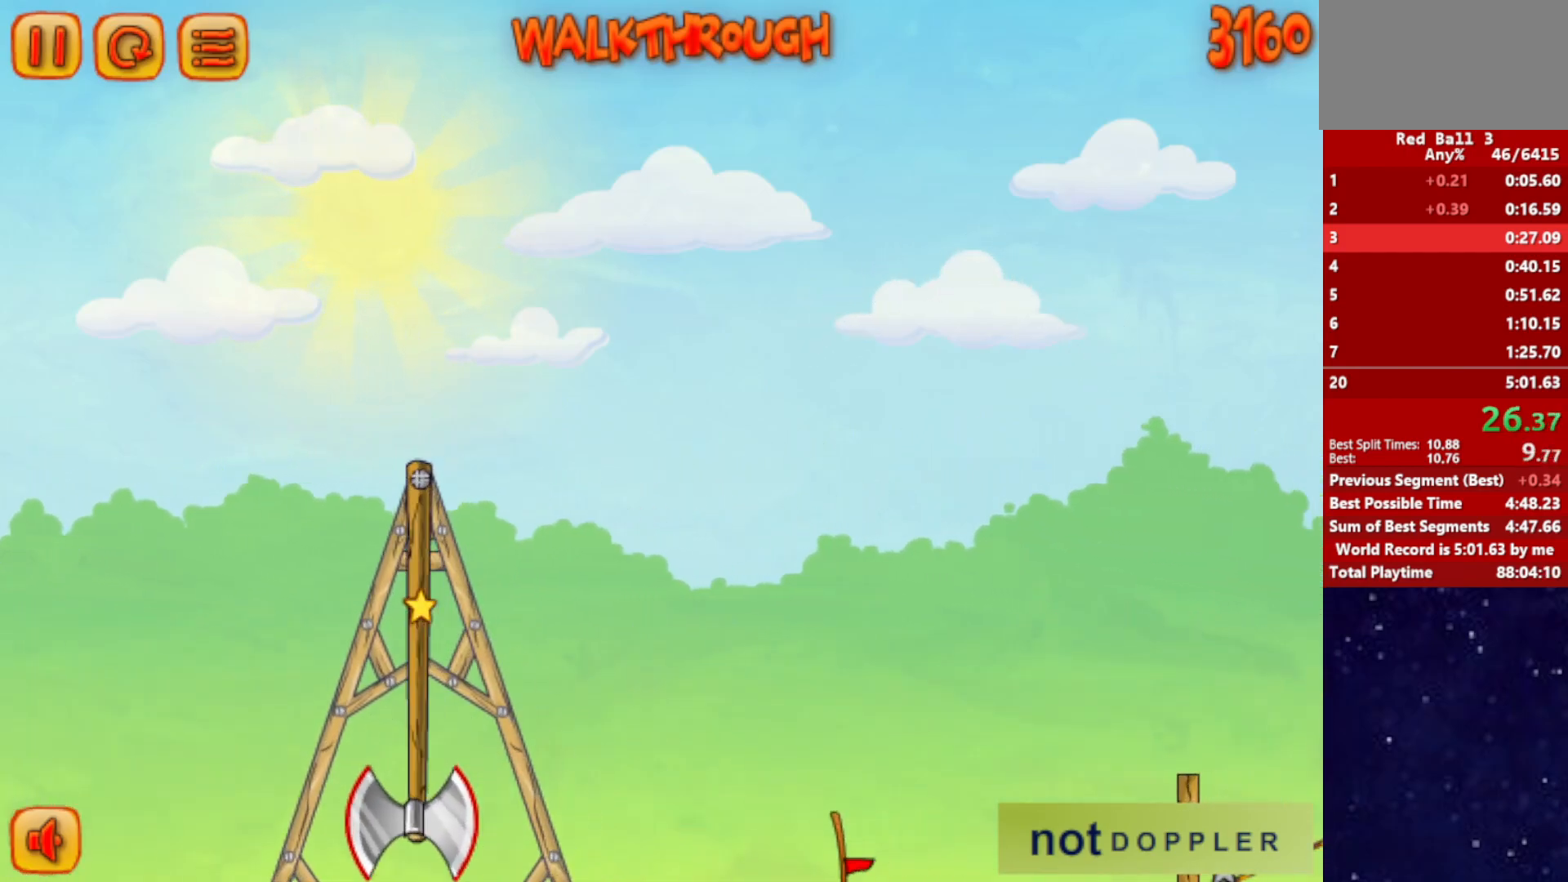
{"keys": ["down", "right"], "events": []}
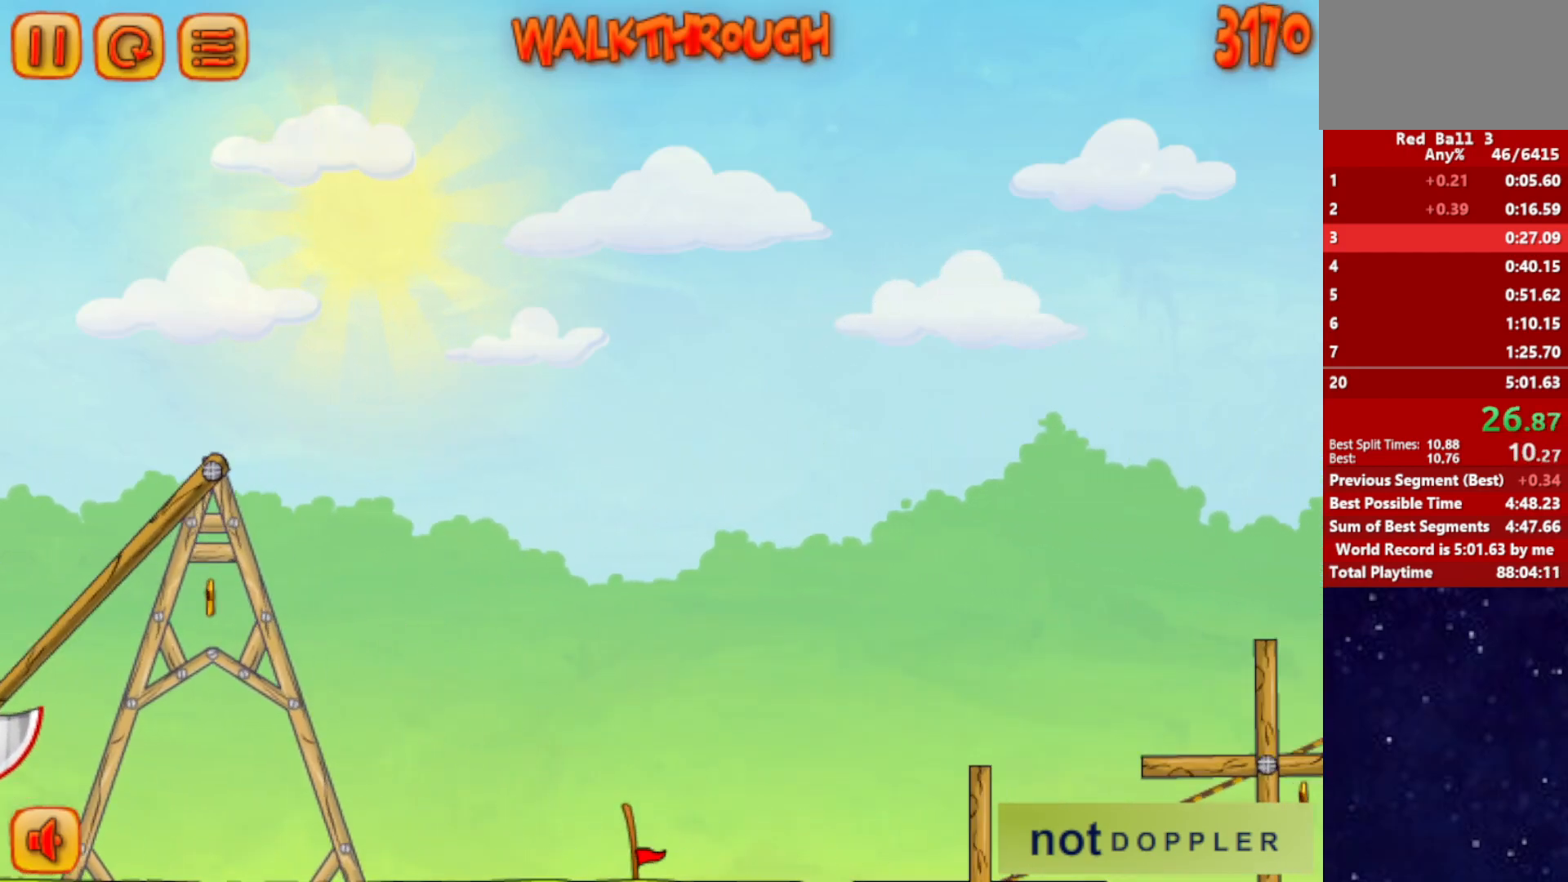
{"keys": ["down", "right"], "events": []}
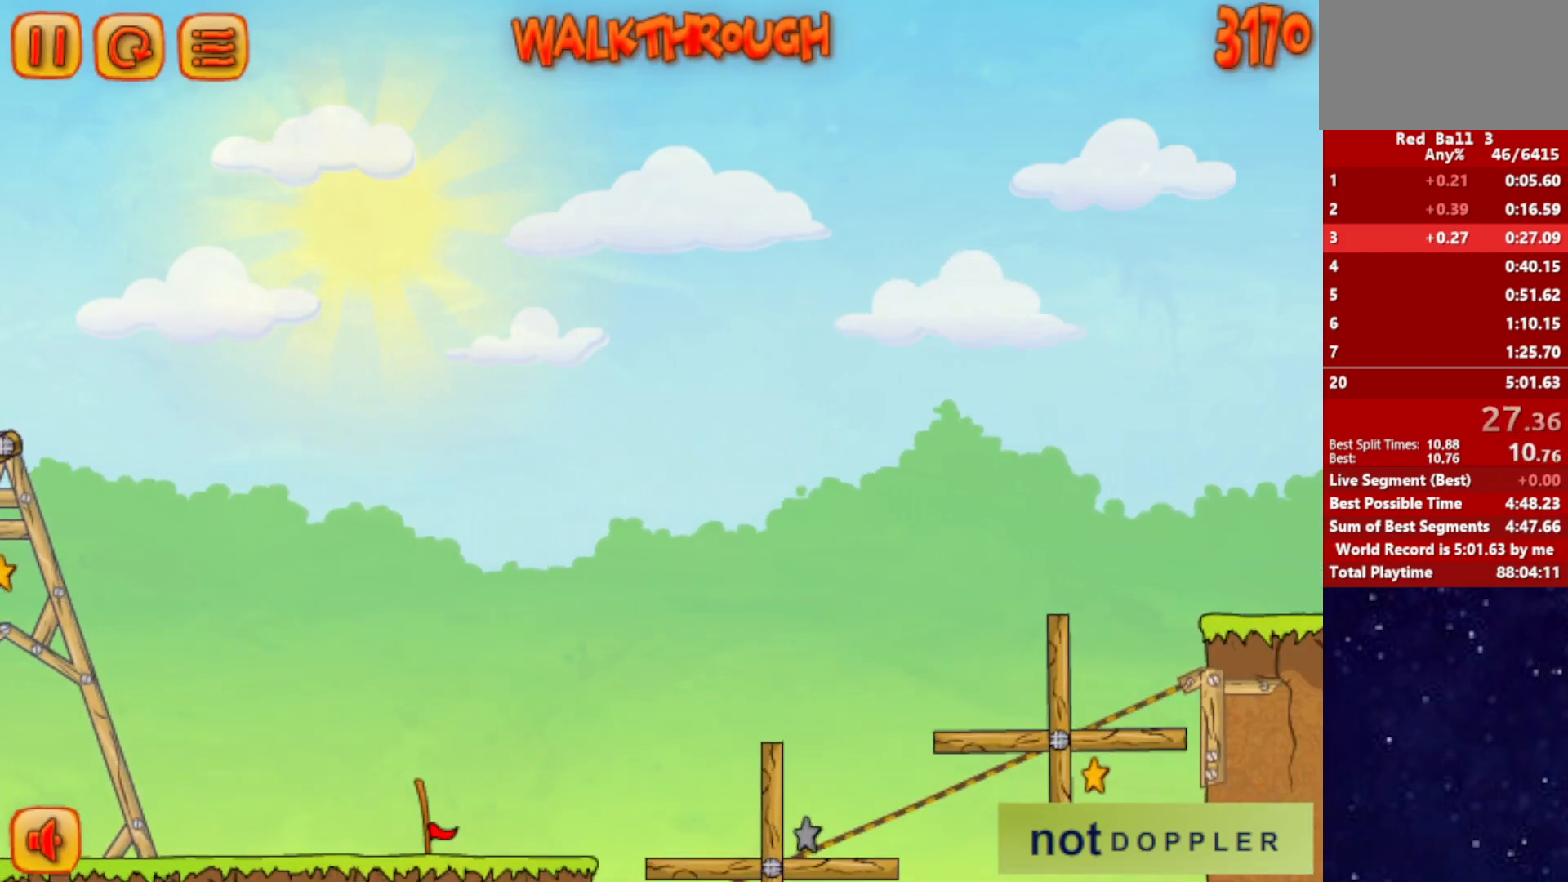
{"keys": ["down", "right"], "events": []}
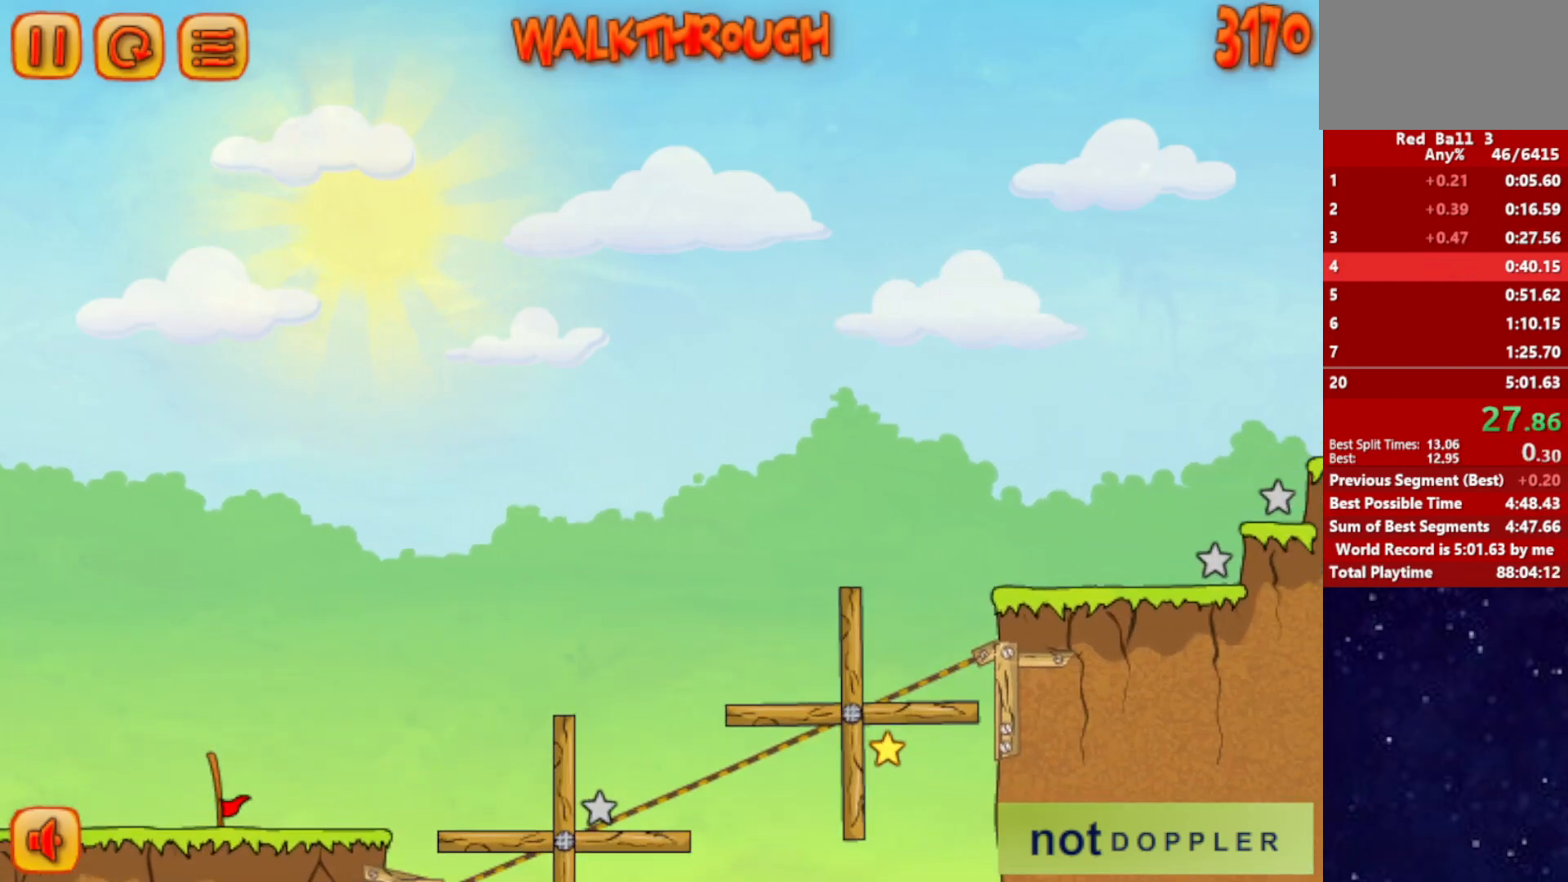
{"keys": ["right"], "events": [[150, "down", "up"], [167, "right", "up"], [250, "right", "down"]]}
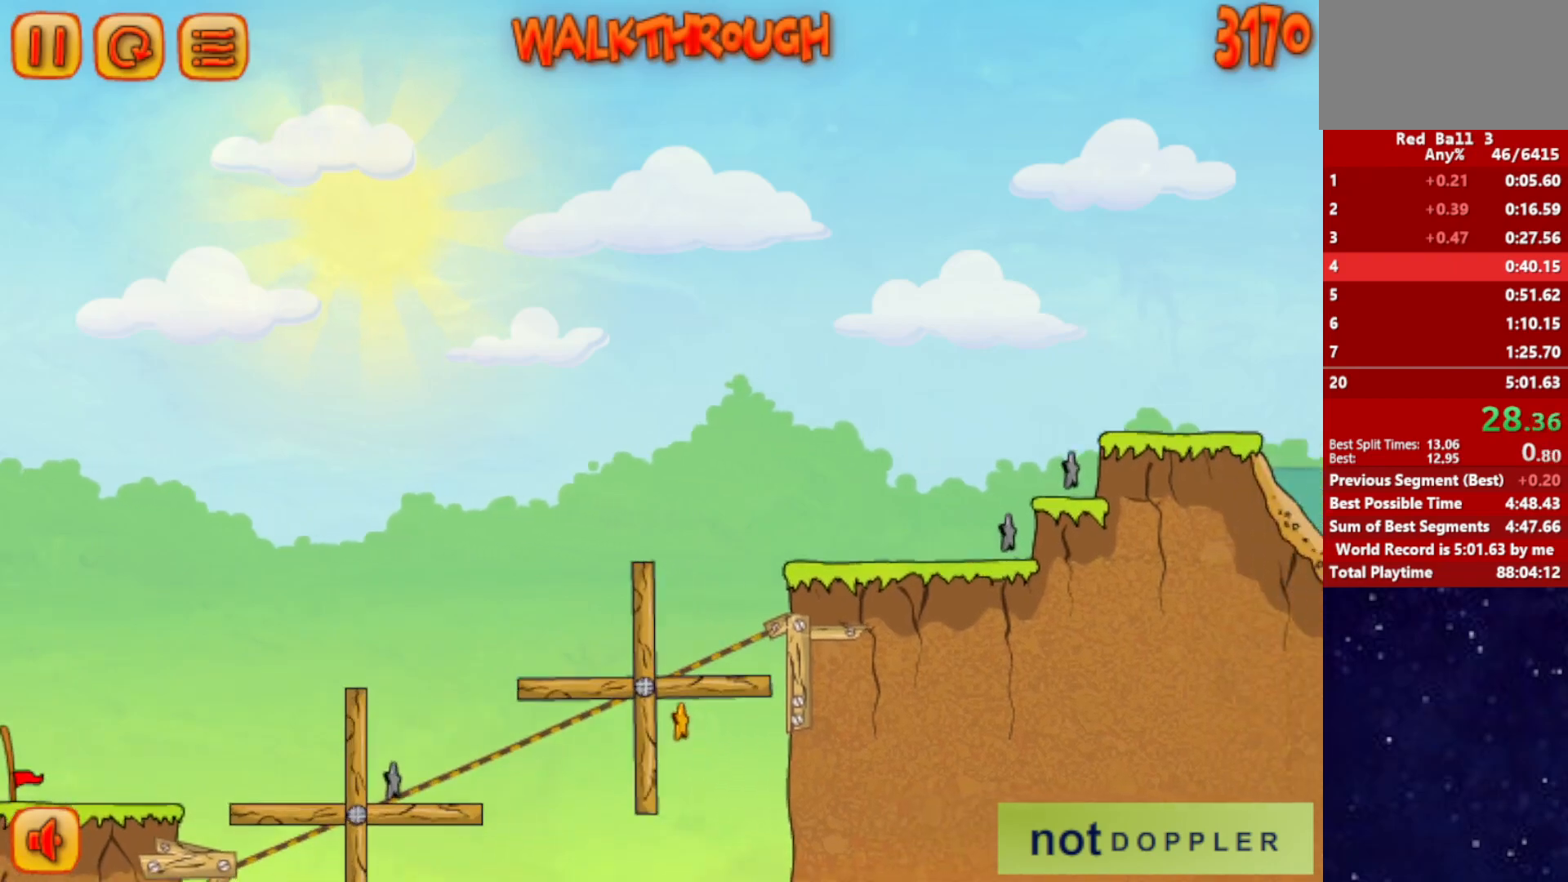
{"keys": ["right"], "events": []}
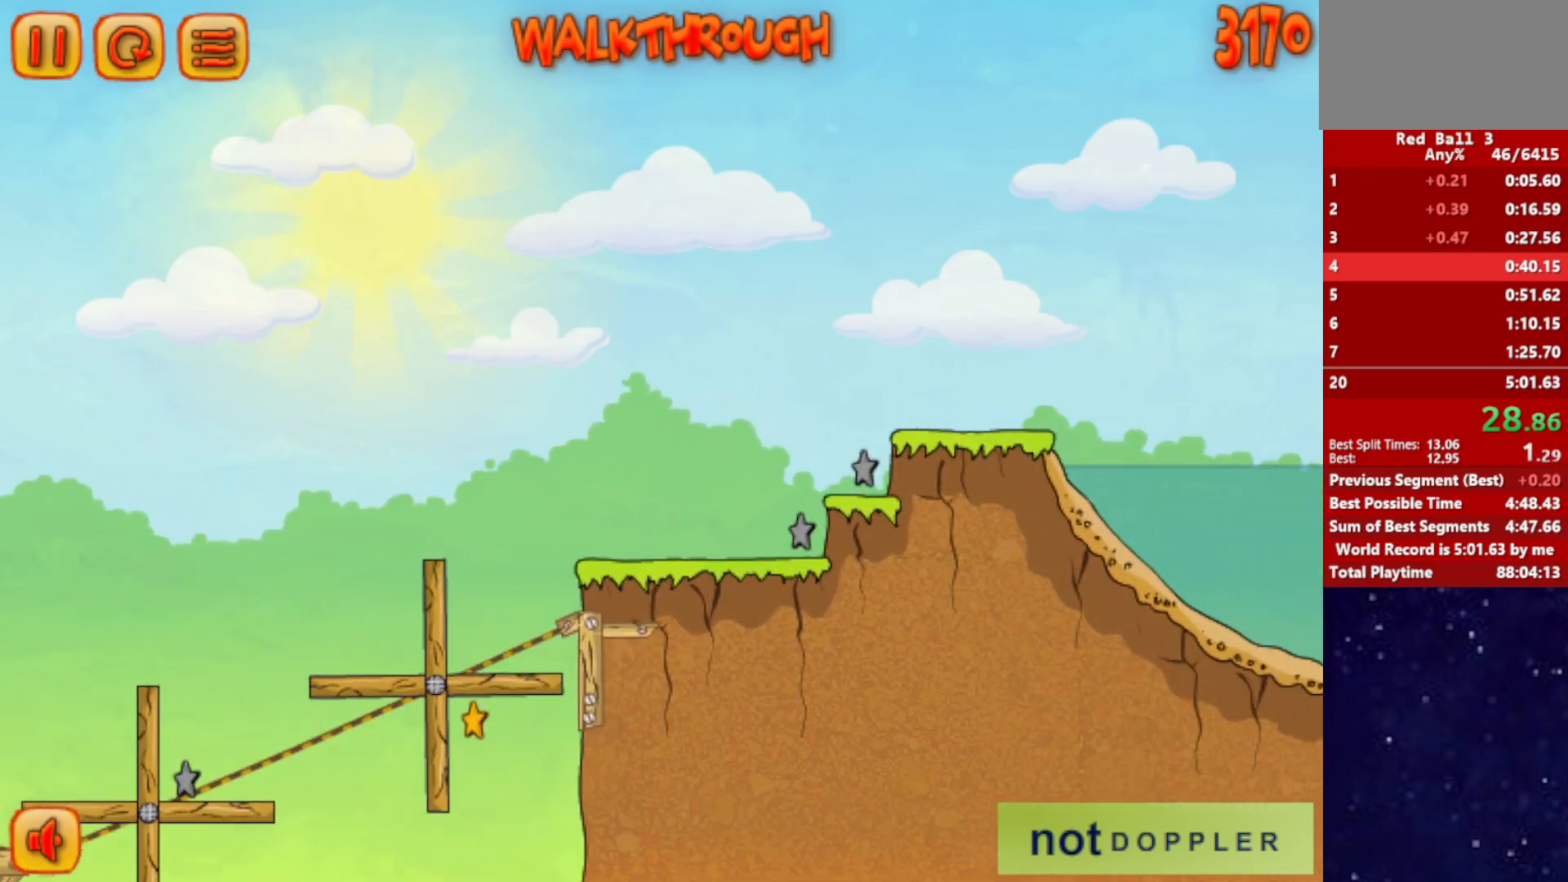
{"keys": ["right"], "events": []}
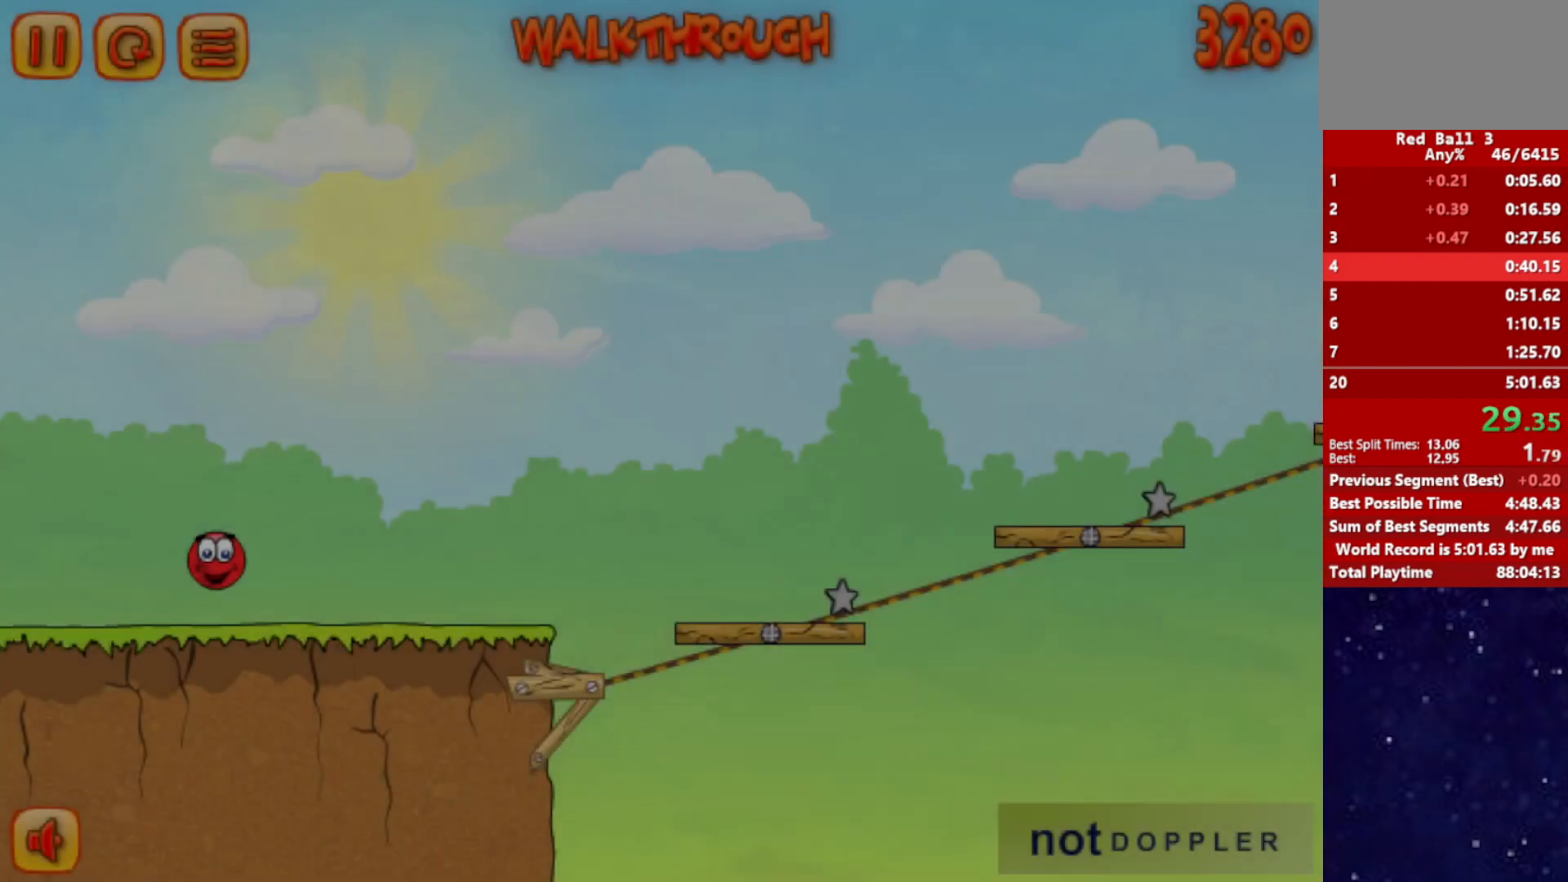
{"keys": ["right"], "events": []}
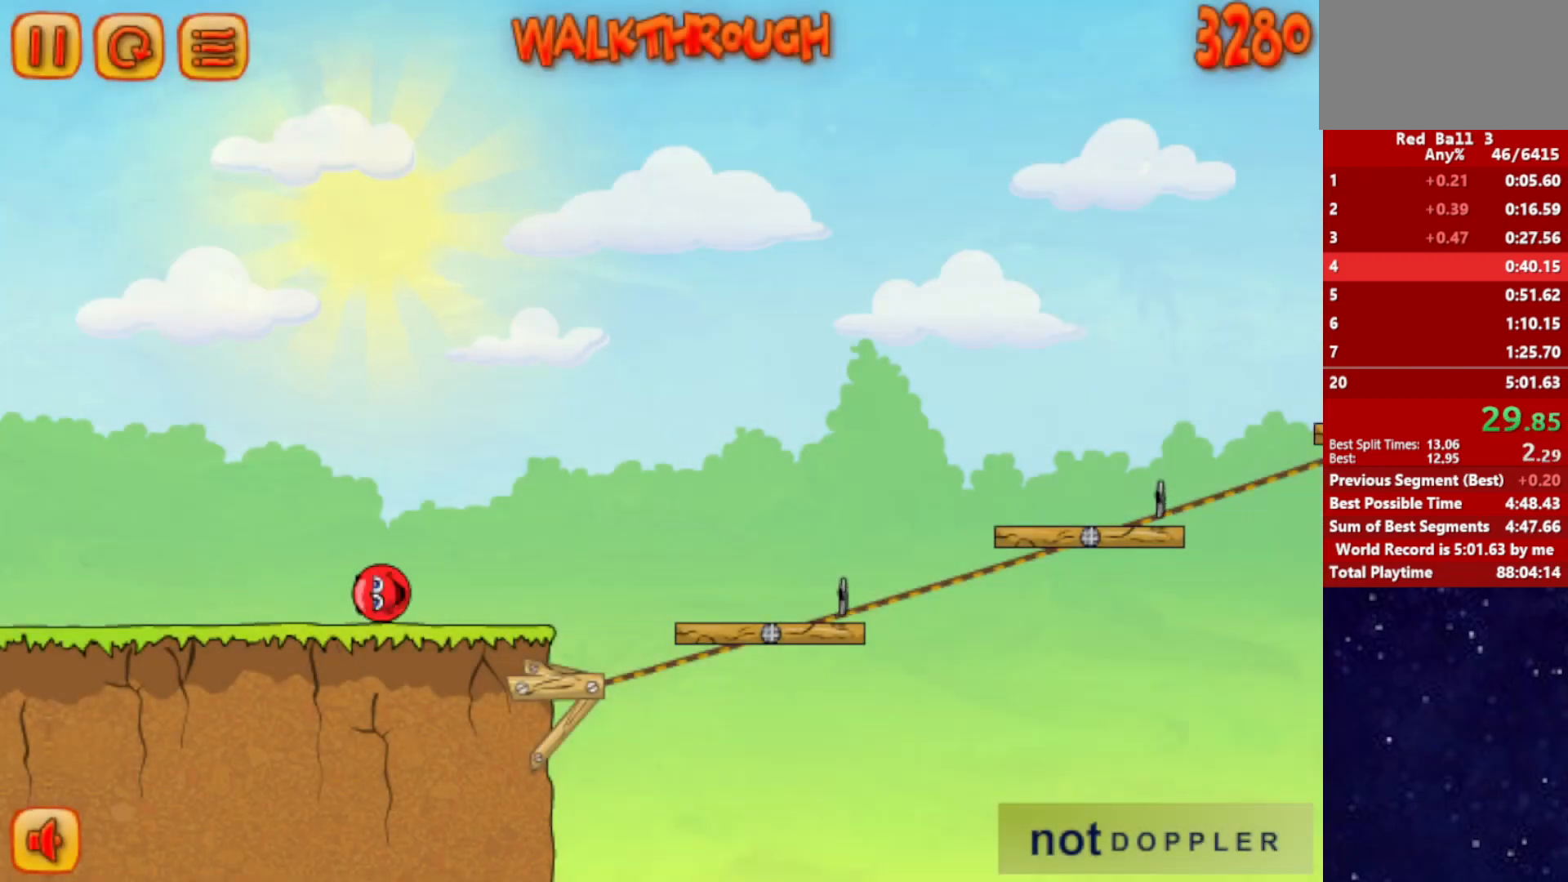
{"keys": ["right", "up"], "events": [[300, "up", "down"]]}
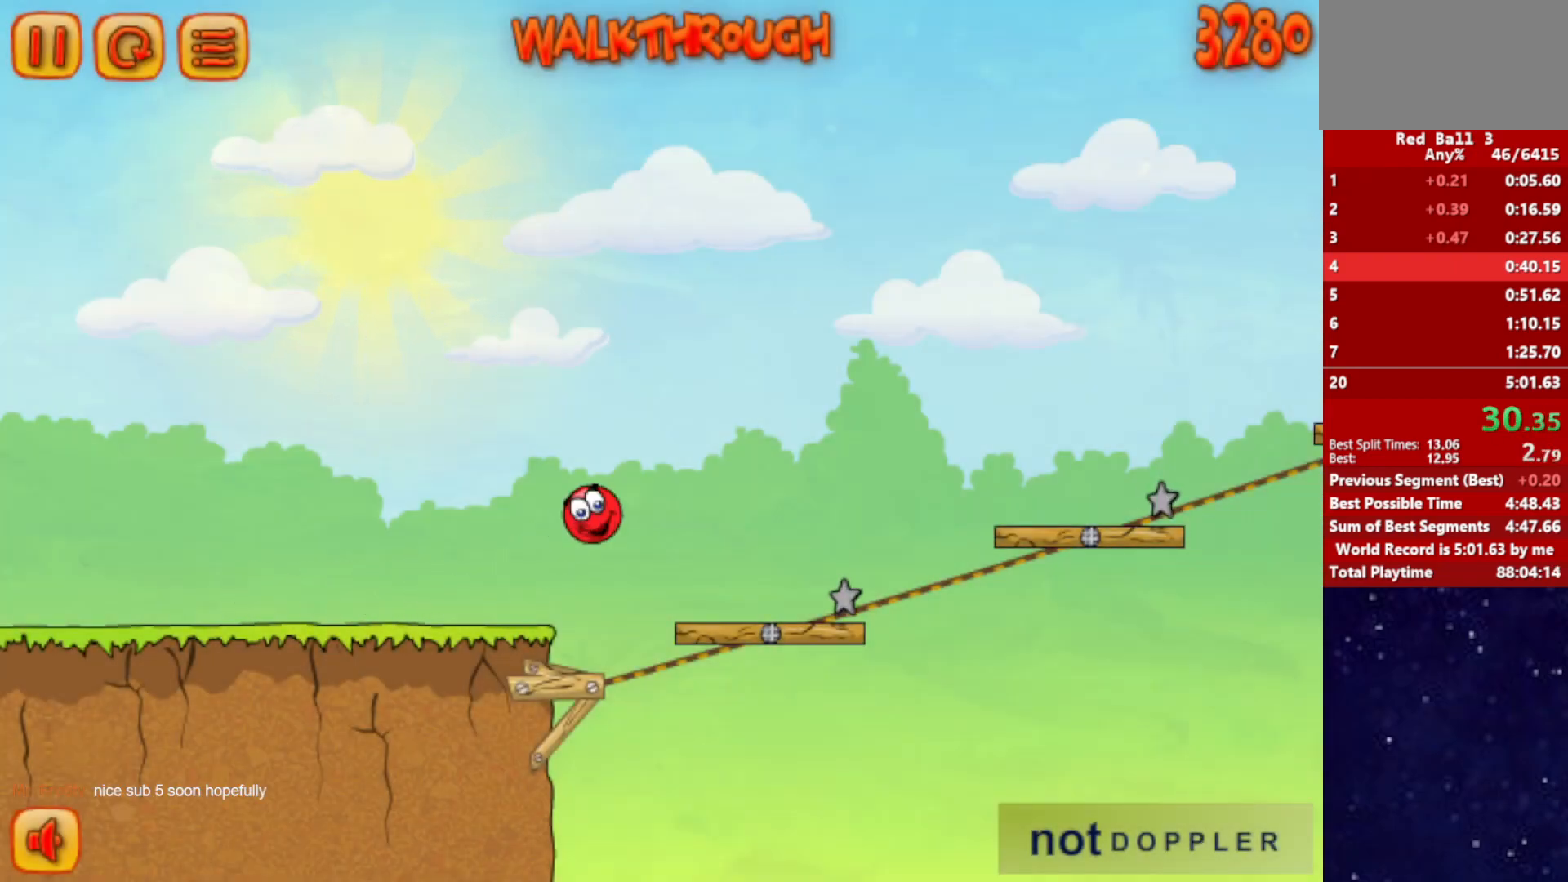
{"keys": ["right", "up"], "events": []}
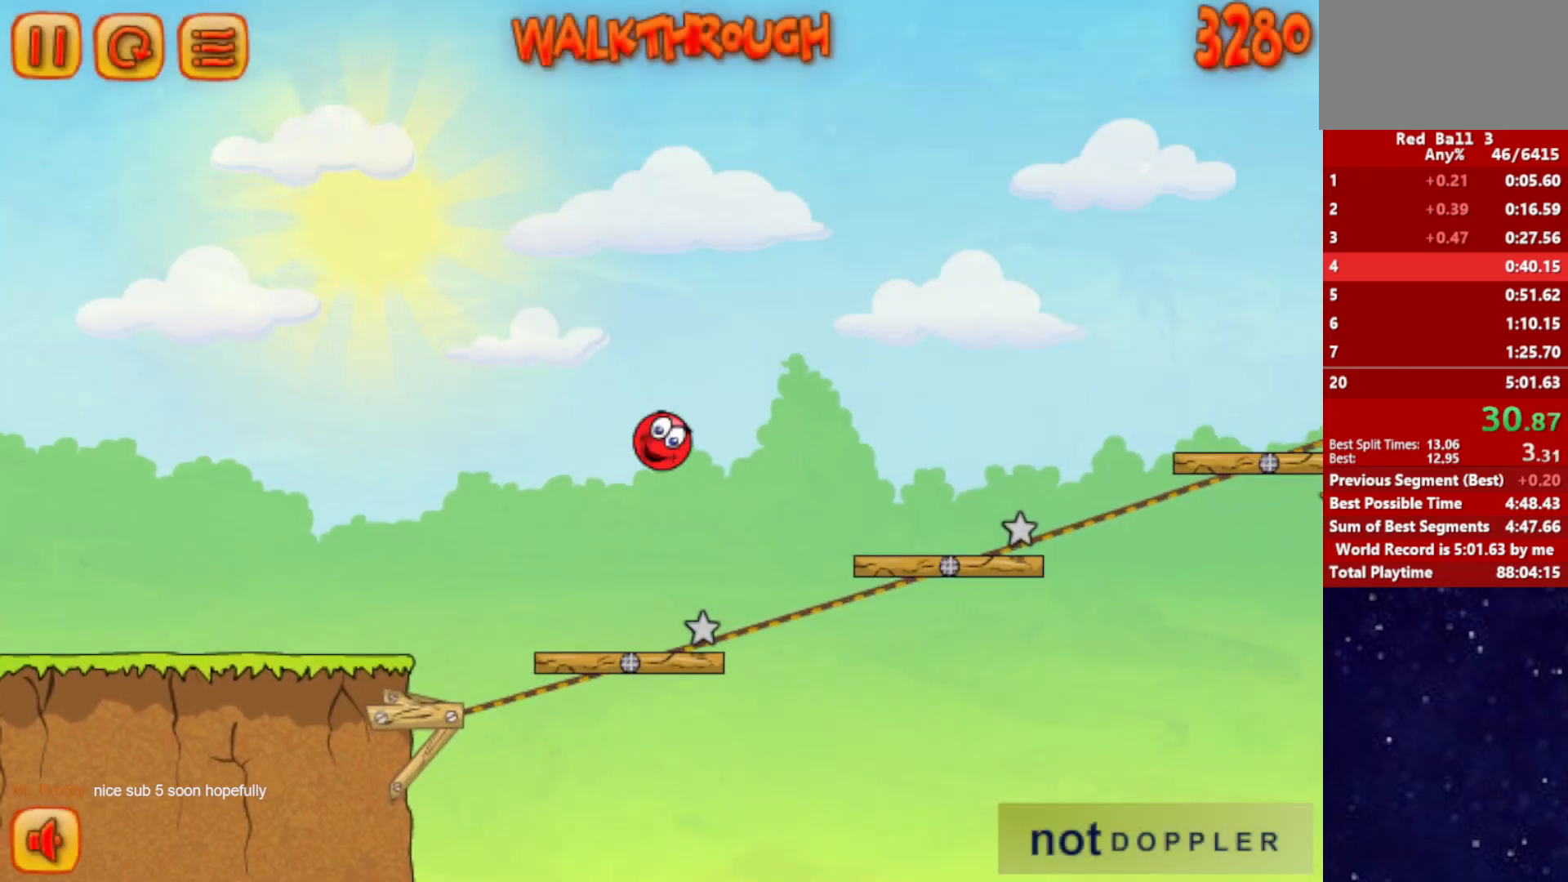
{"keys": ["right"], "events": [[350, "up", "up"]]}
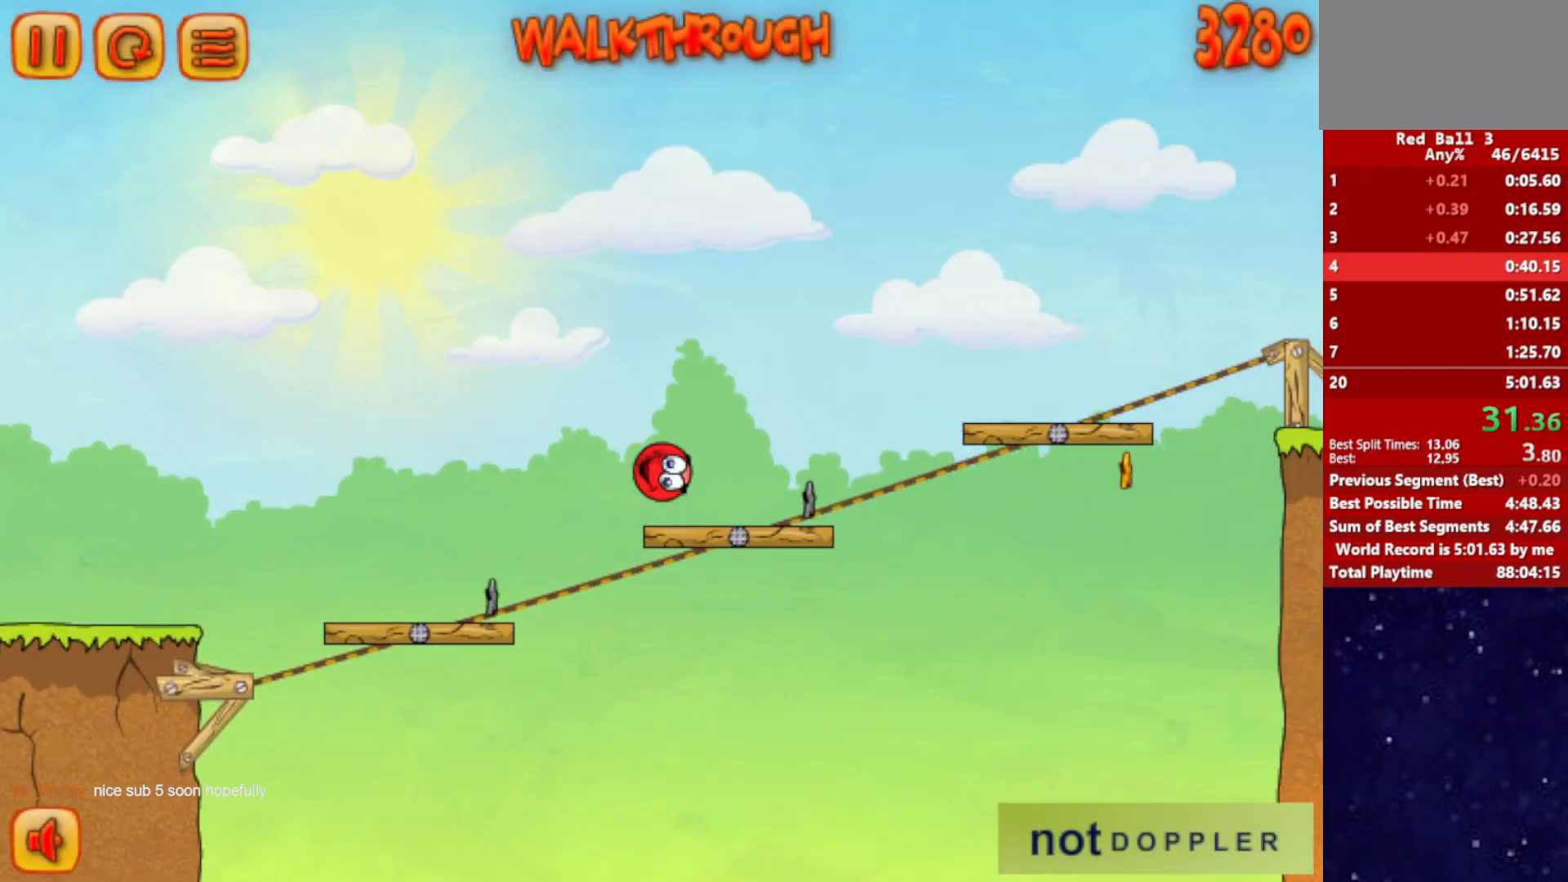
{"keys": ["right", "up"], "events": [[267, "up", "down"]]}
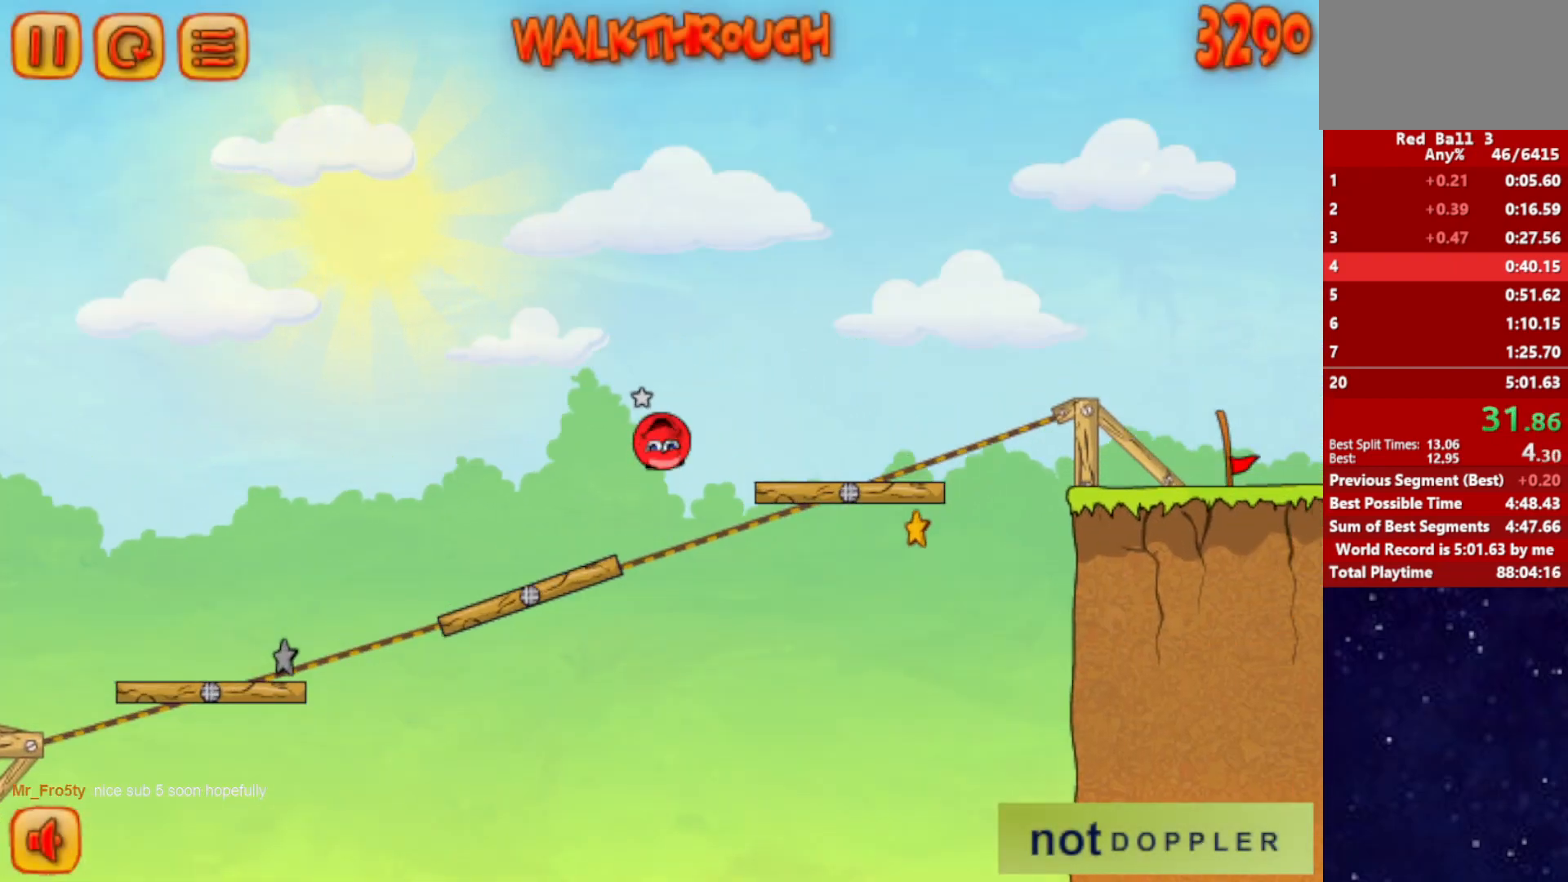
{"keys": ["right"], "events": [[383, "up", "up"]]}
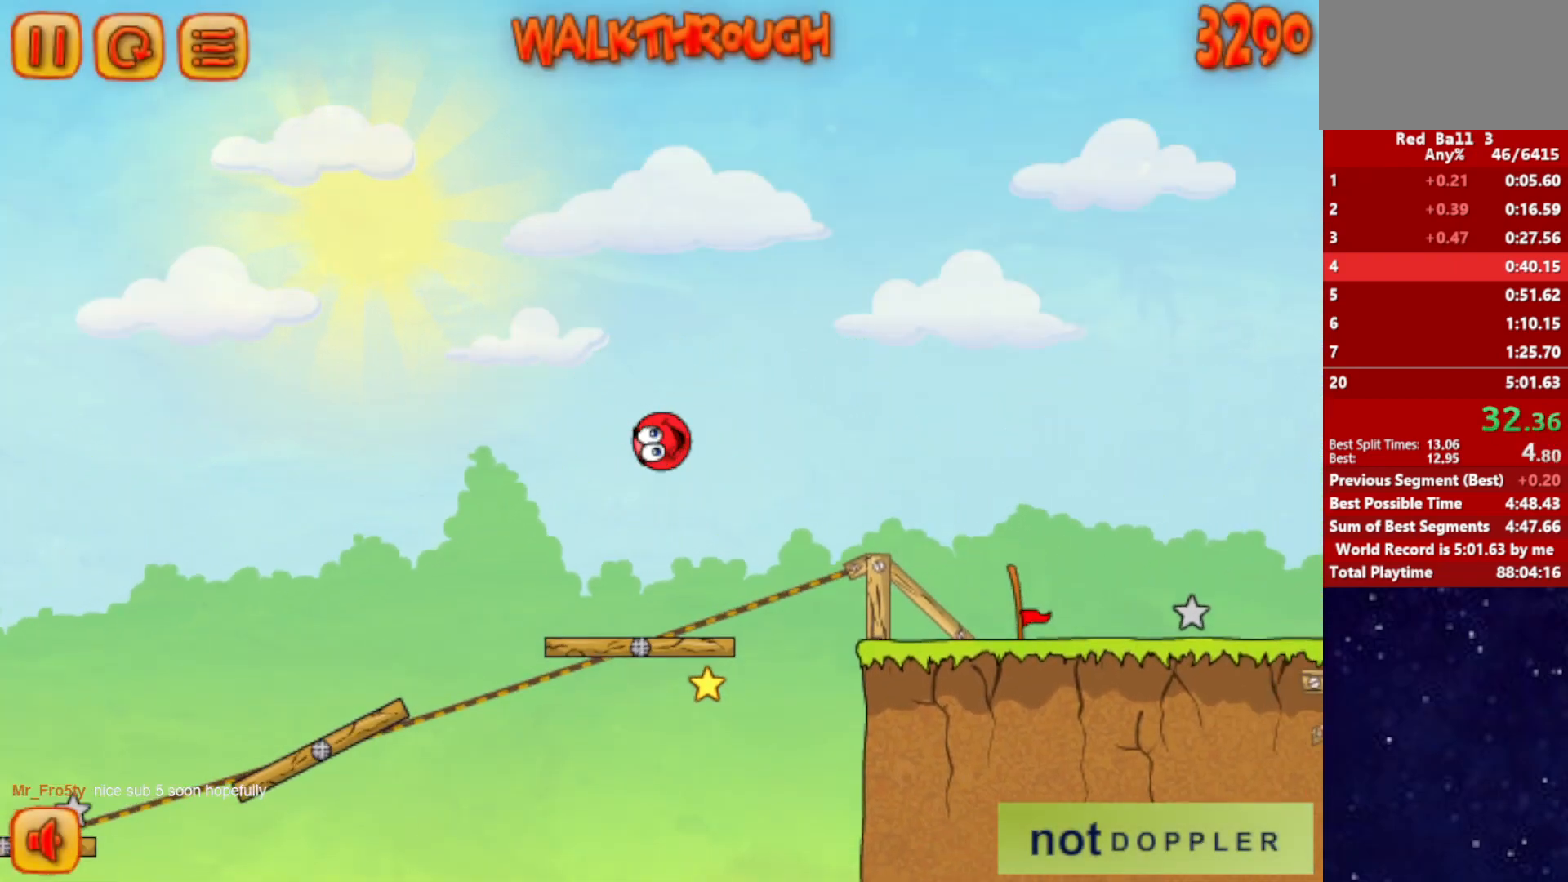
{"keys": ["right"], "events": [[83, "up", "down"], [317, "up", "up"]]}
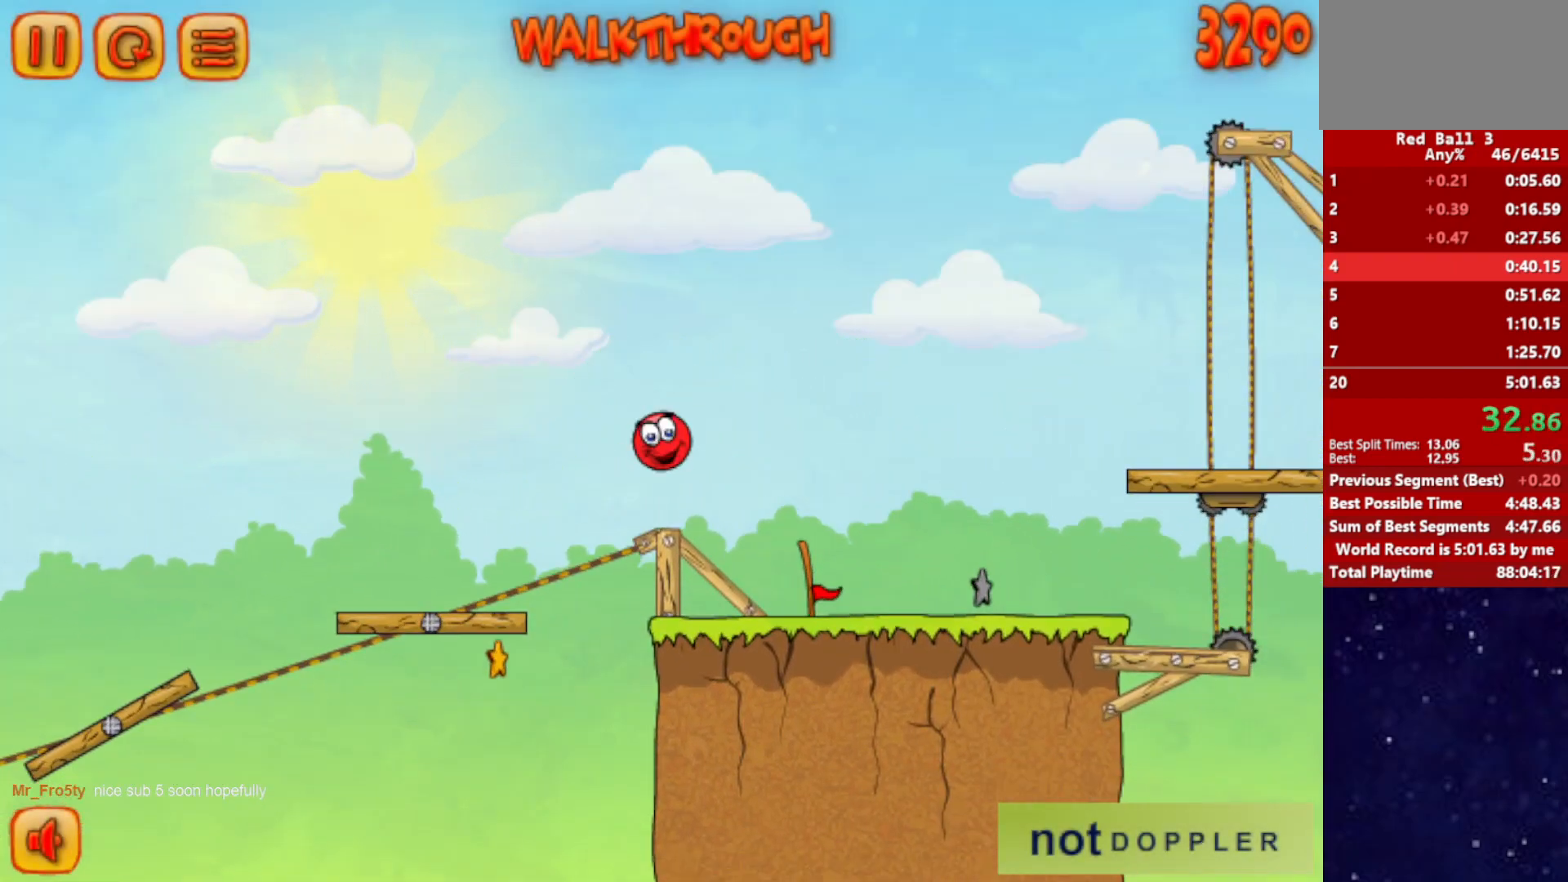
{"keys": ["right", "up"], "events": [[367, "up", "down"], [383, "p", "down"], [500, "p", "up"]]}
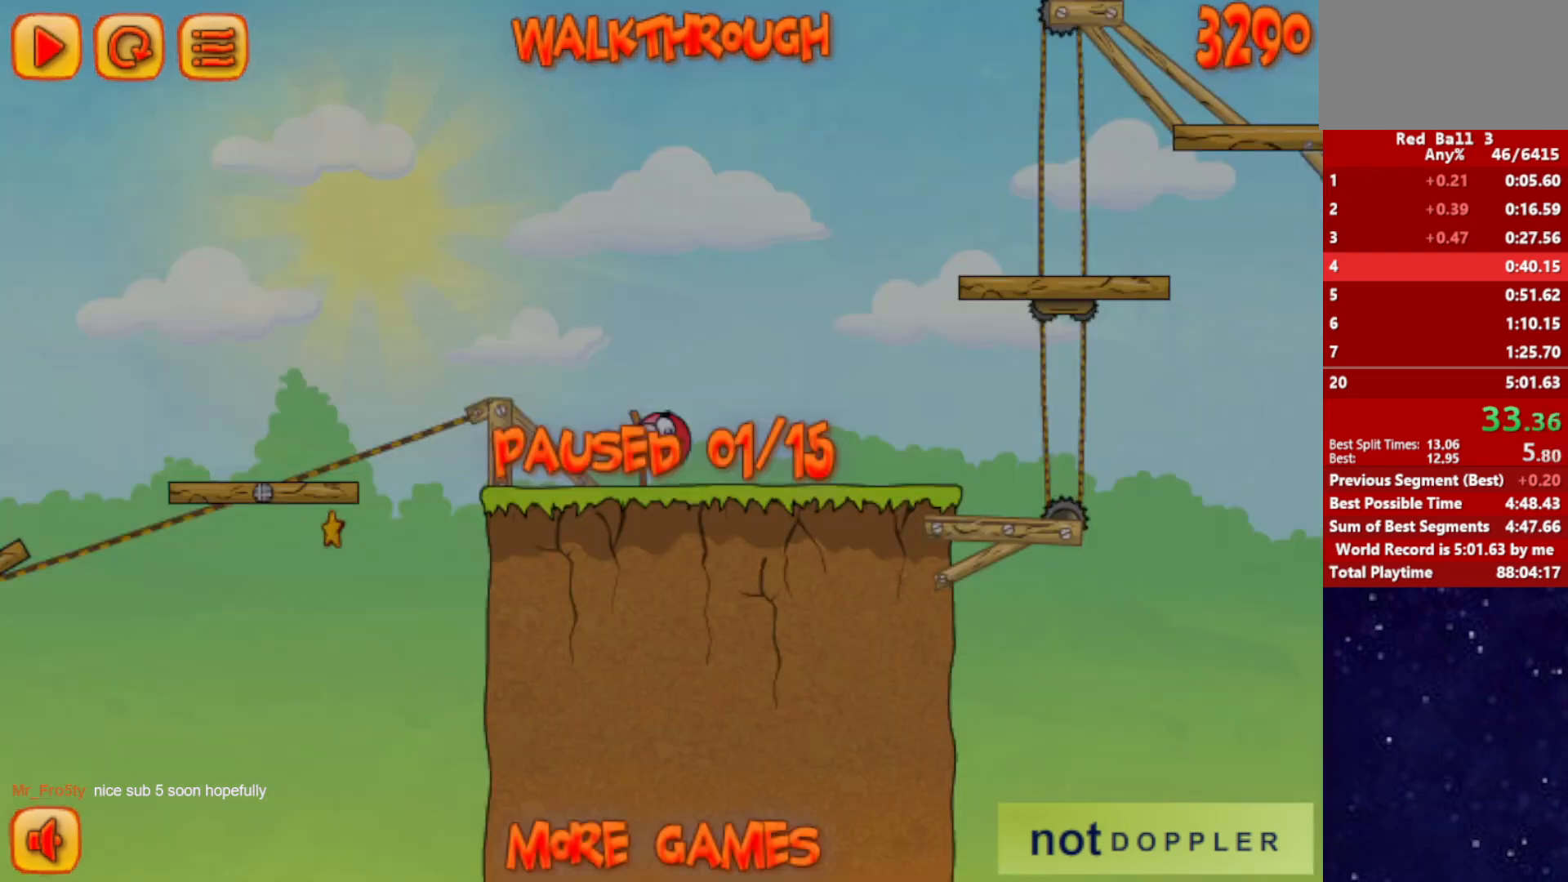
{"keys": ["right"], "events": [[367, "p", "down"], [367, "up", "up"], [417, "p", "up"]]}
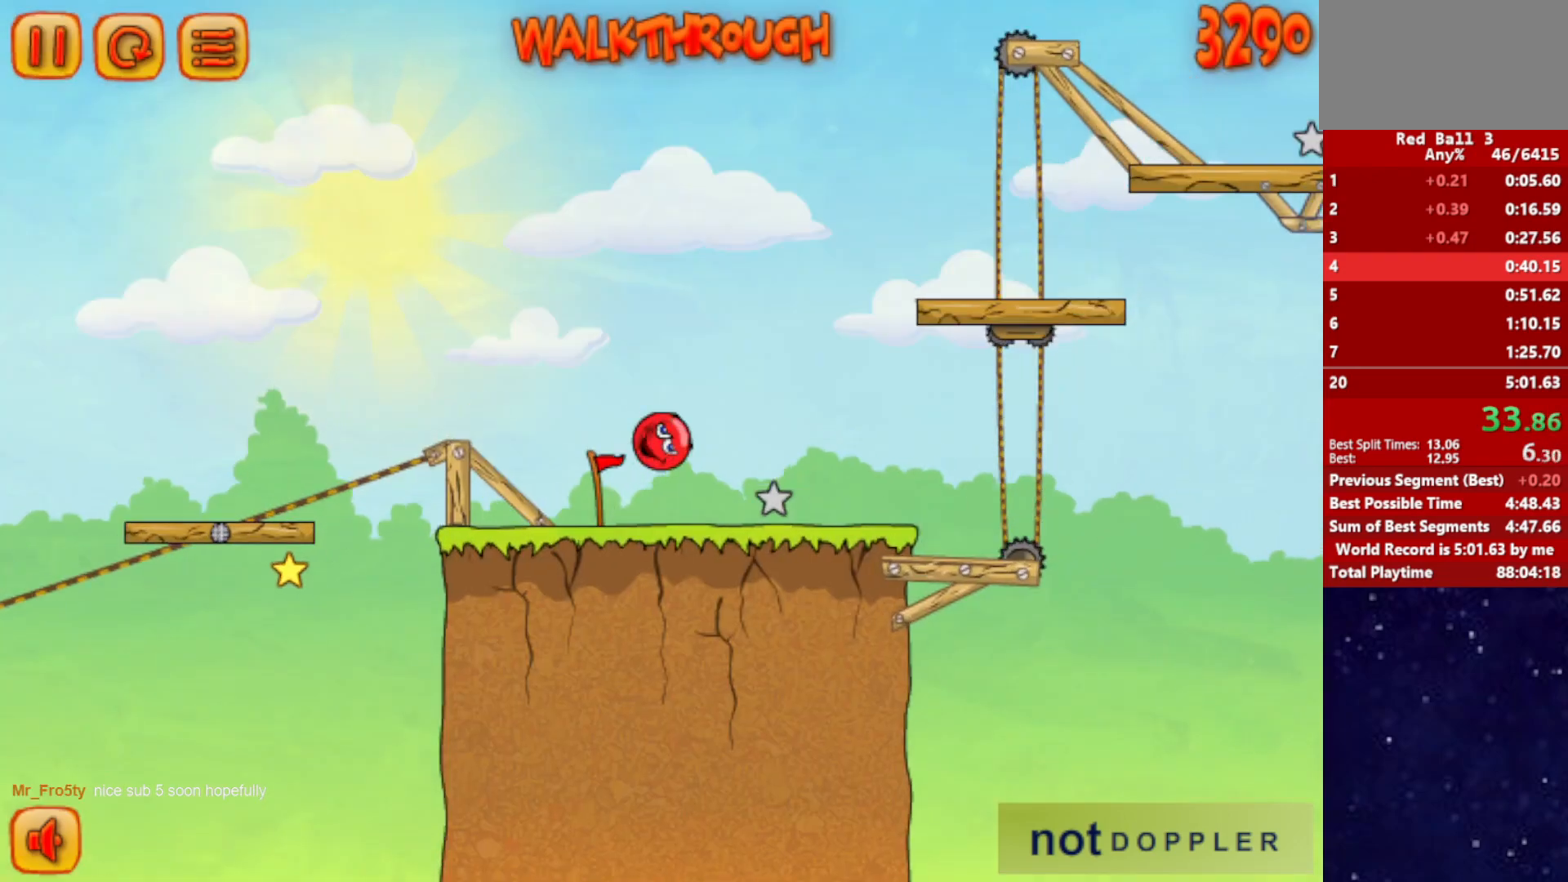
{"keys": ["right"], "events": [[67, "r", "down"], [167, "r", "up"]]}
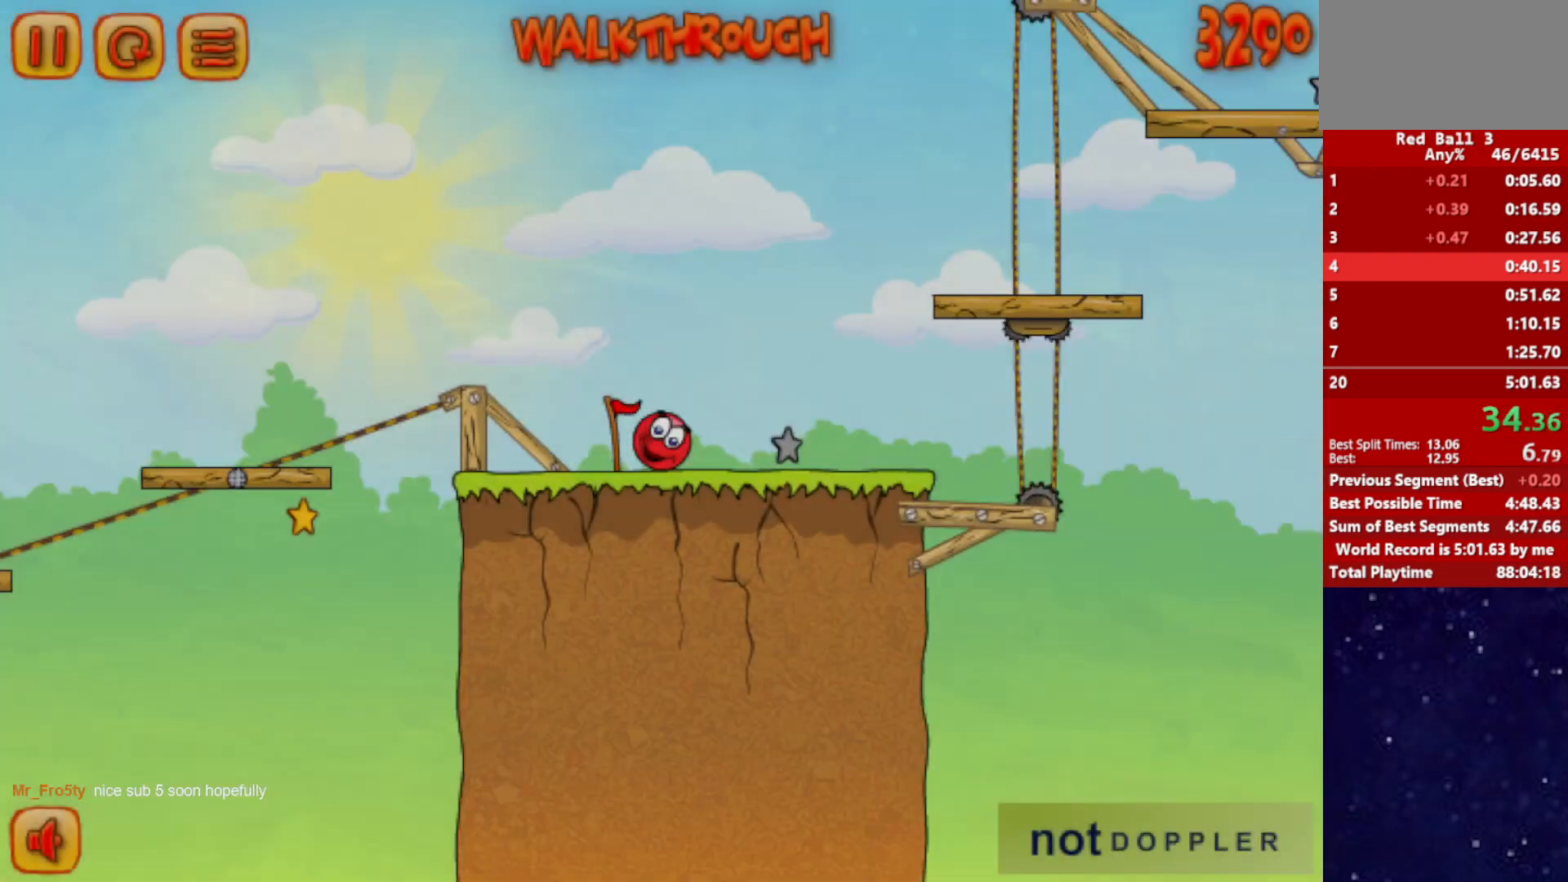
{"keys": ["right", "up"], "events": [[67, "up", "down"], [83, "p", "down"], [167, "p", "up"]]}
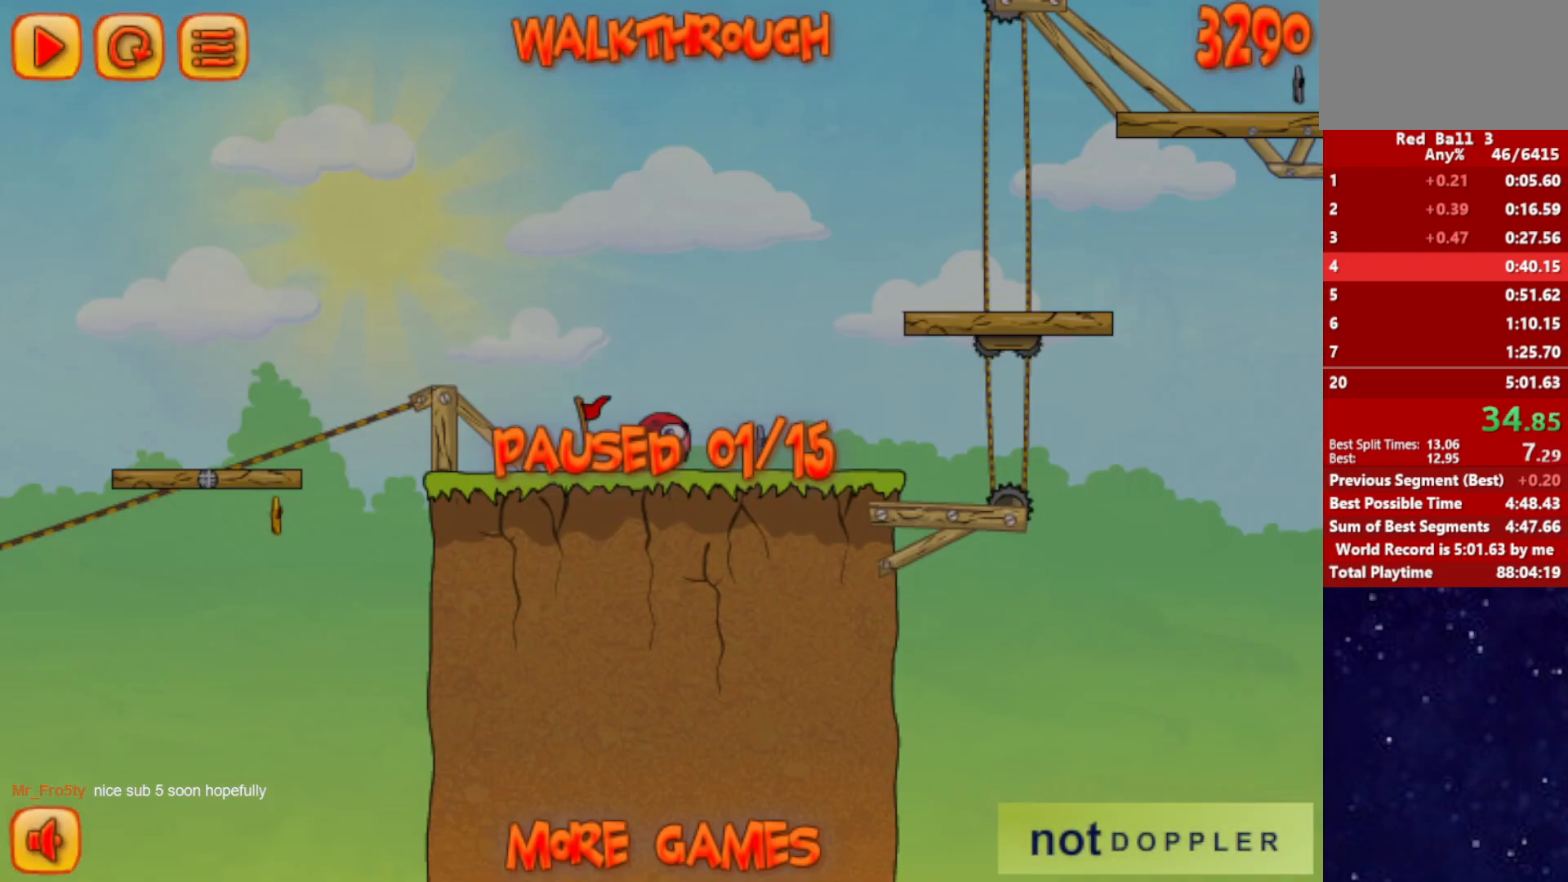
{"keys": ["right", "up"], "events": [[133, "p", "down"], [183, "p", "up"]]}
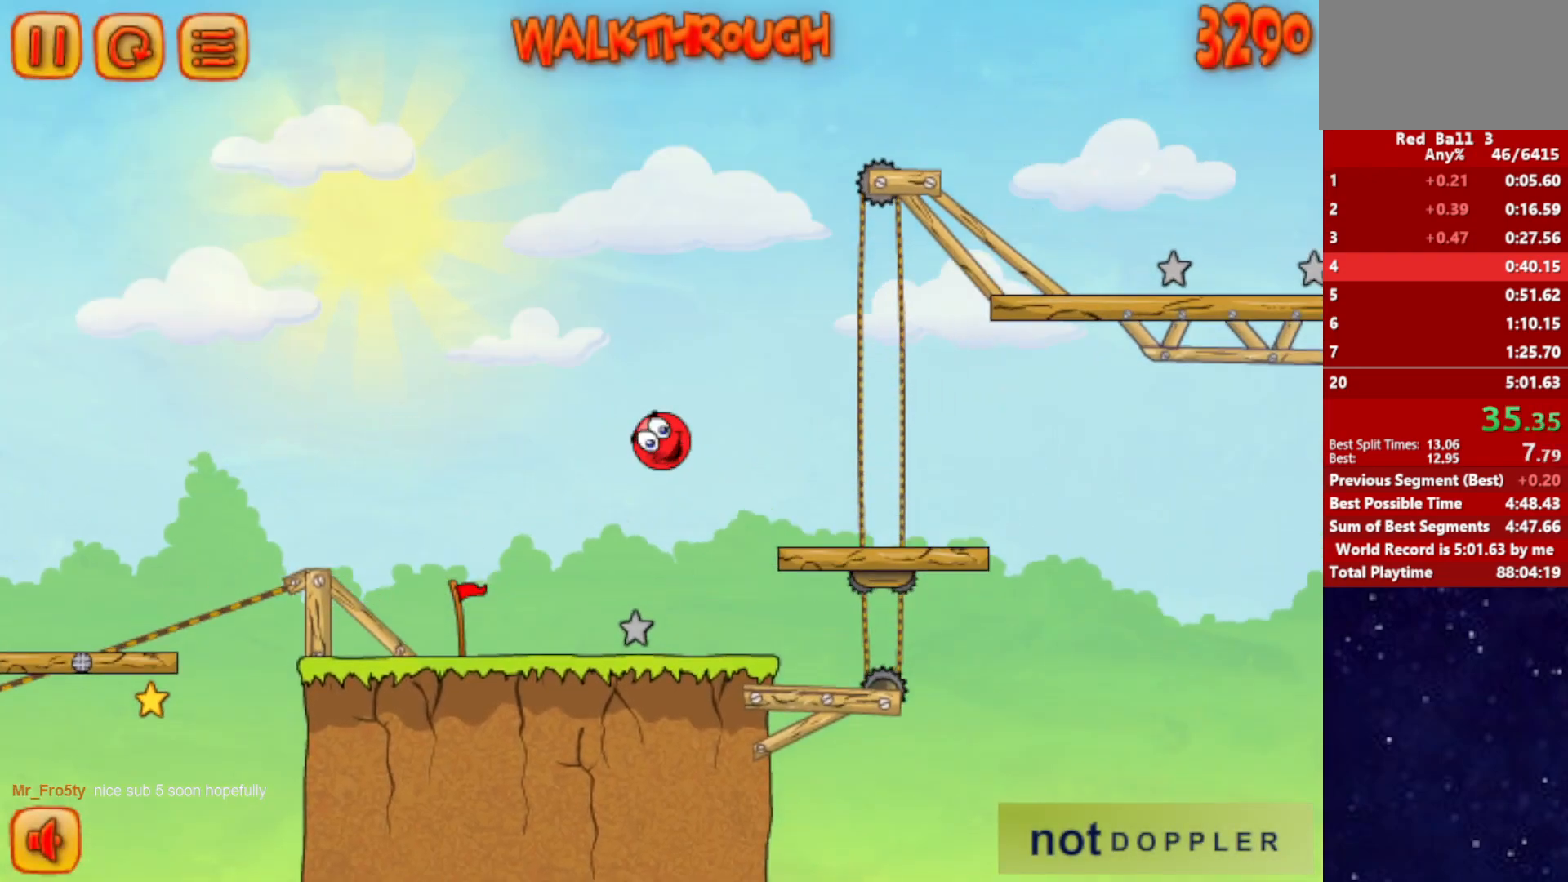
{"keys": ["right", "up"], "events": []}
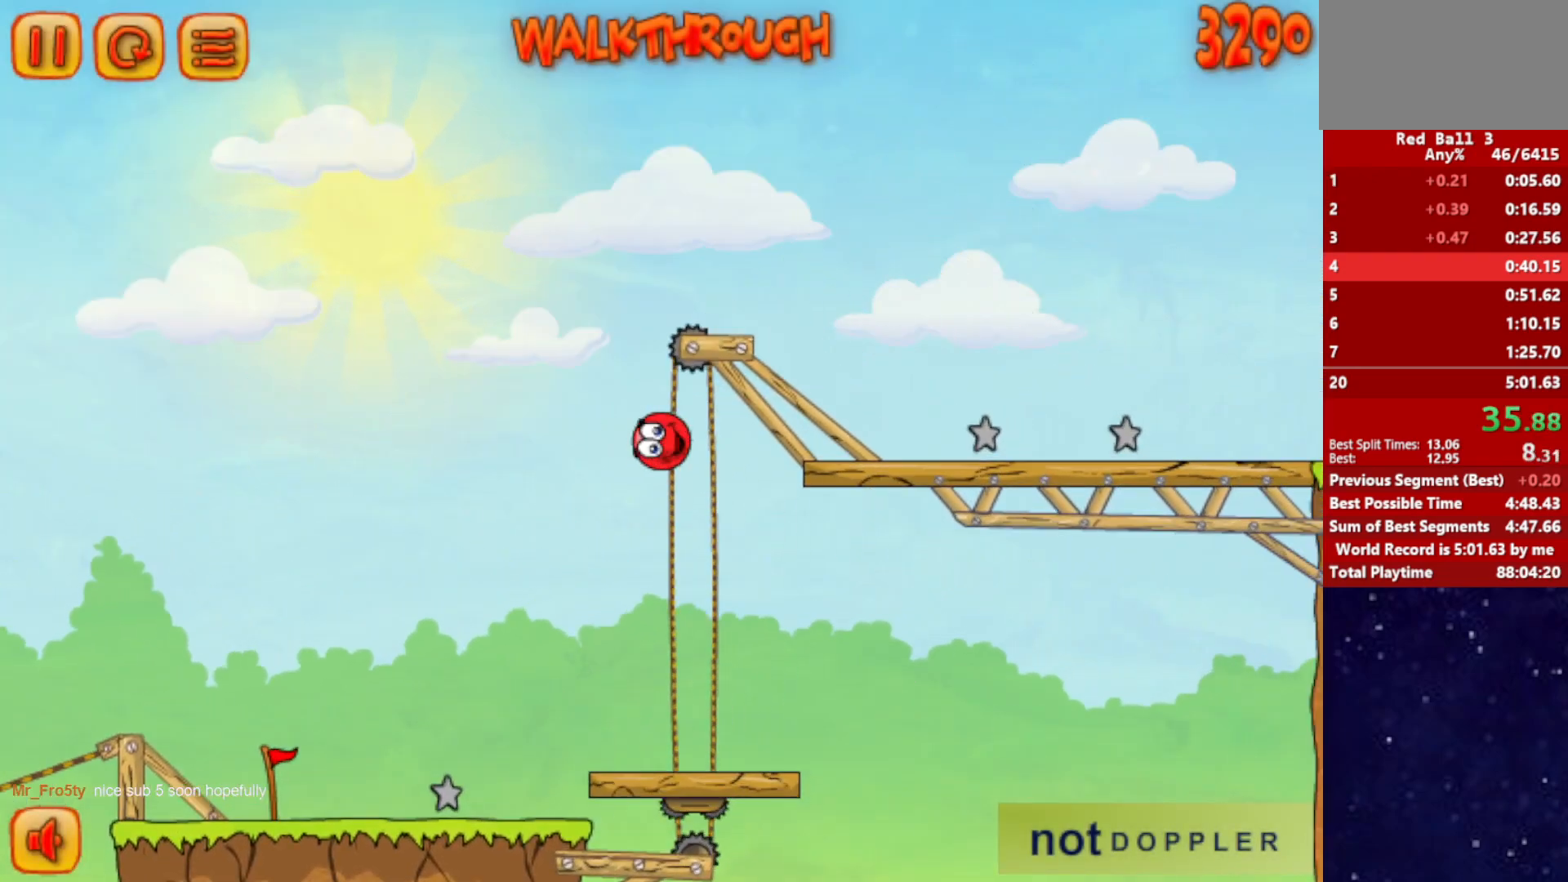
{"keys": ["right"], "events": [[67, "up", "up"]]}
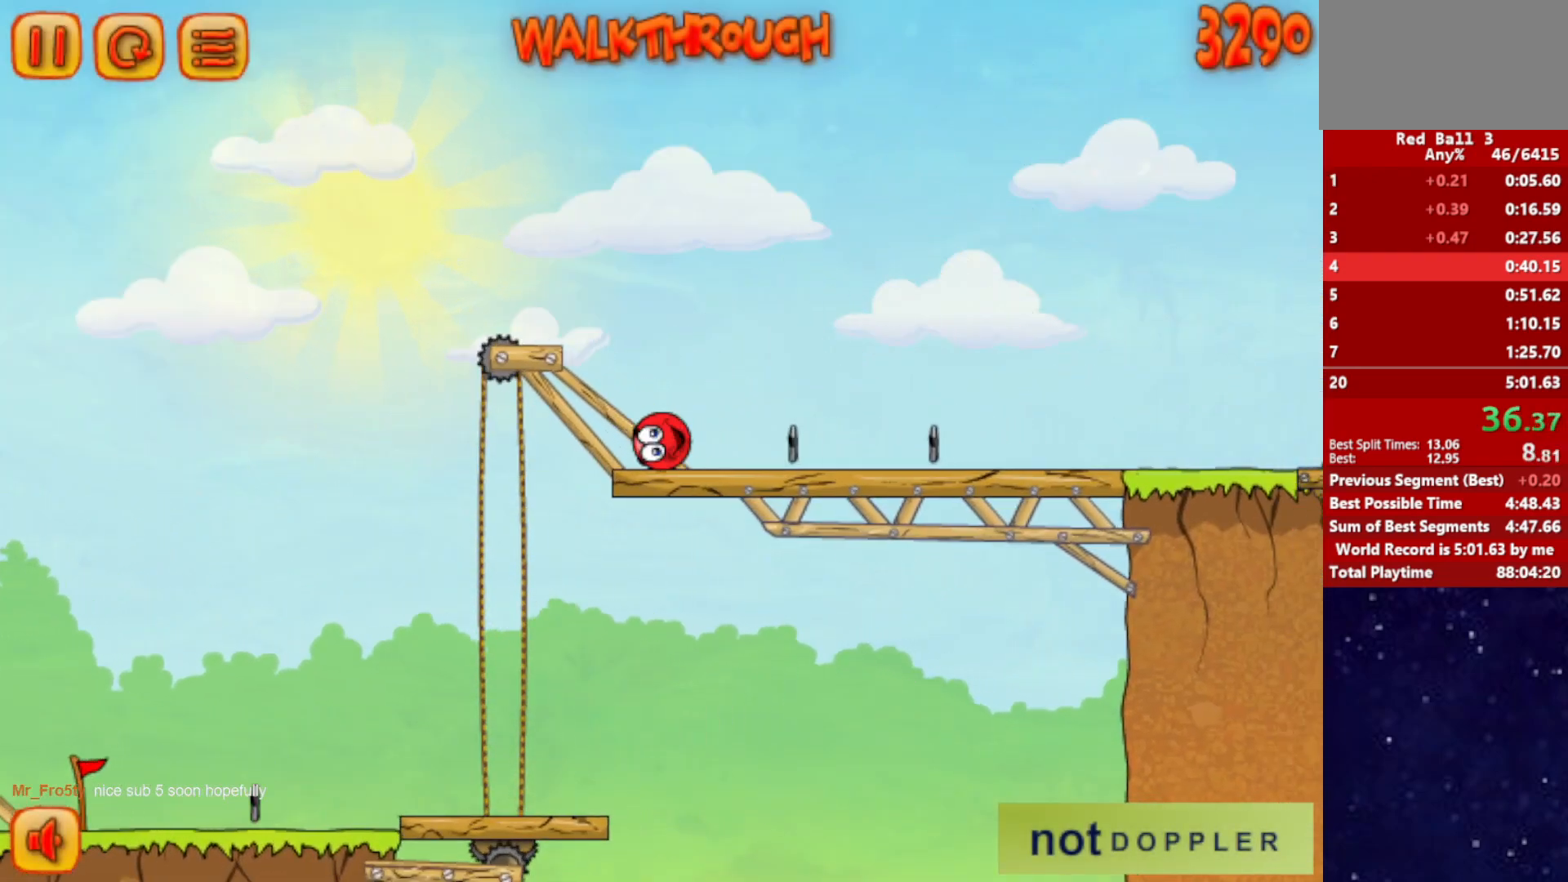
{"keys": ["right"], "events": []}
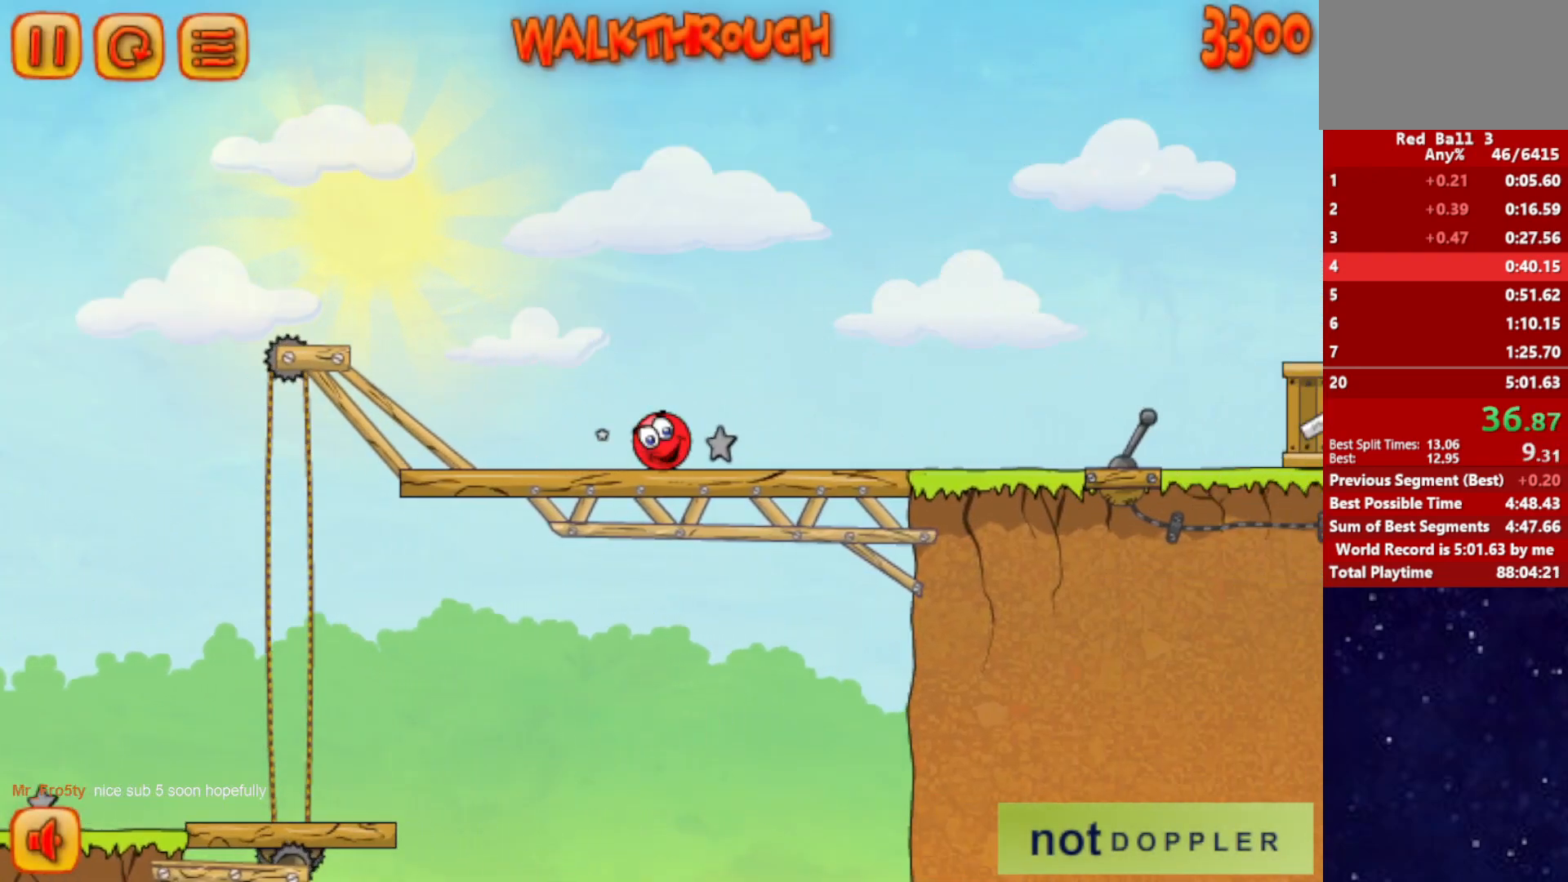
{"keys": ["right"], "events": []}
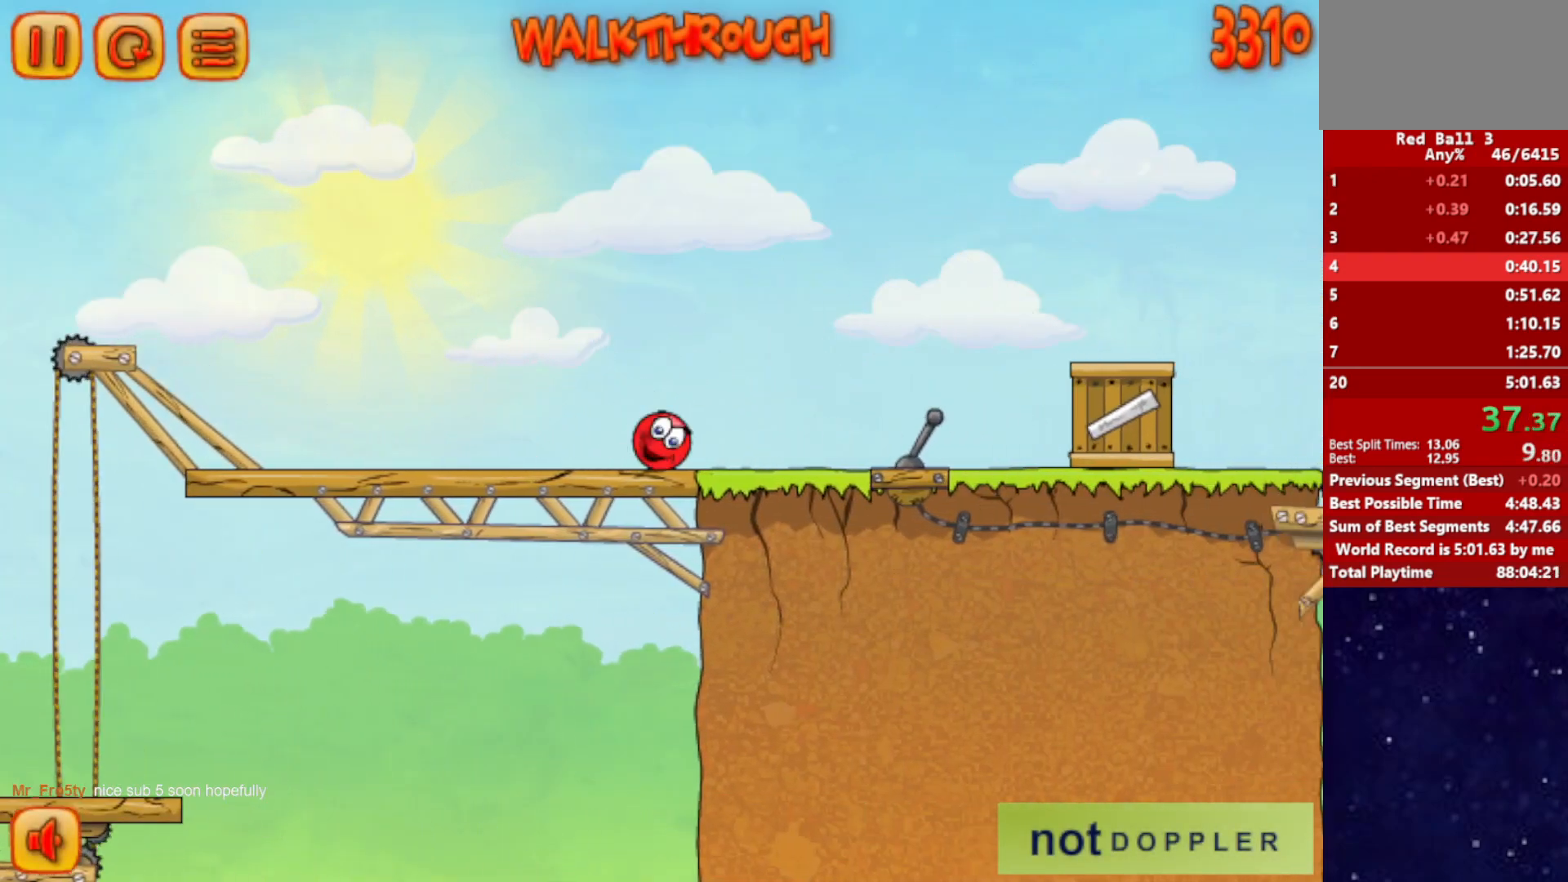
{"keys": ["right", "up"], "events": [[17, "up", "down"]]}
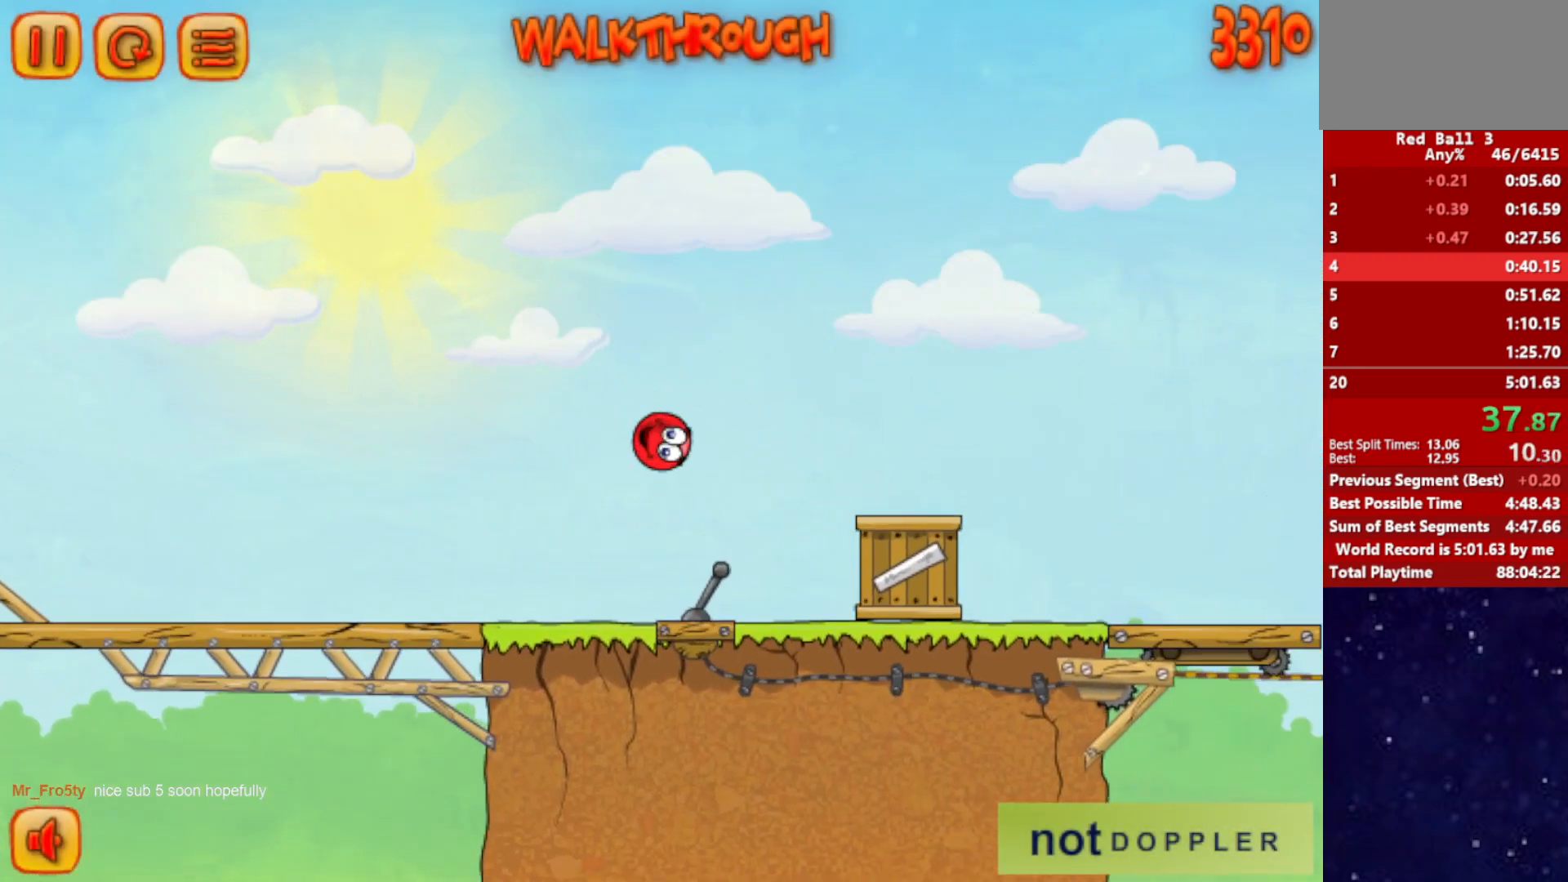
{"keys": ["right"], "events": [[200, "up", "up"]]}
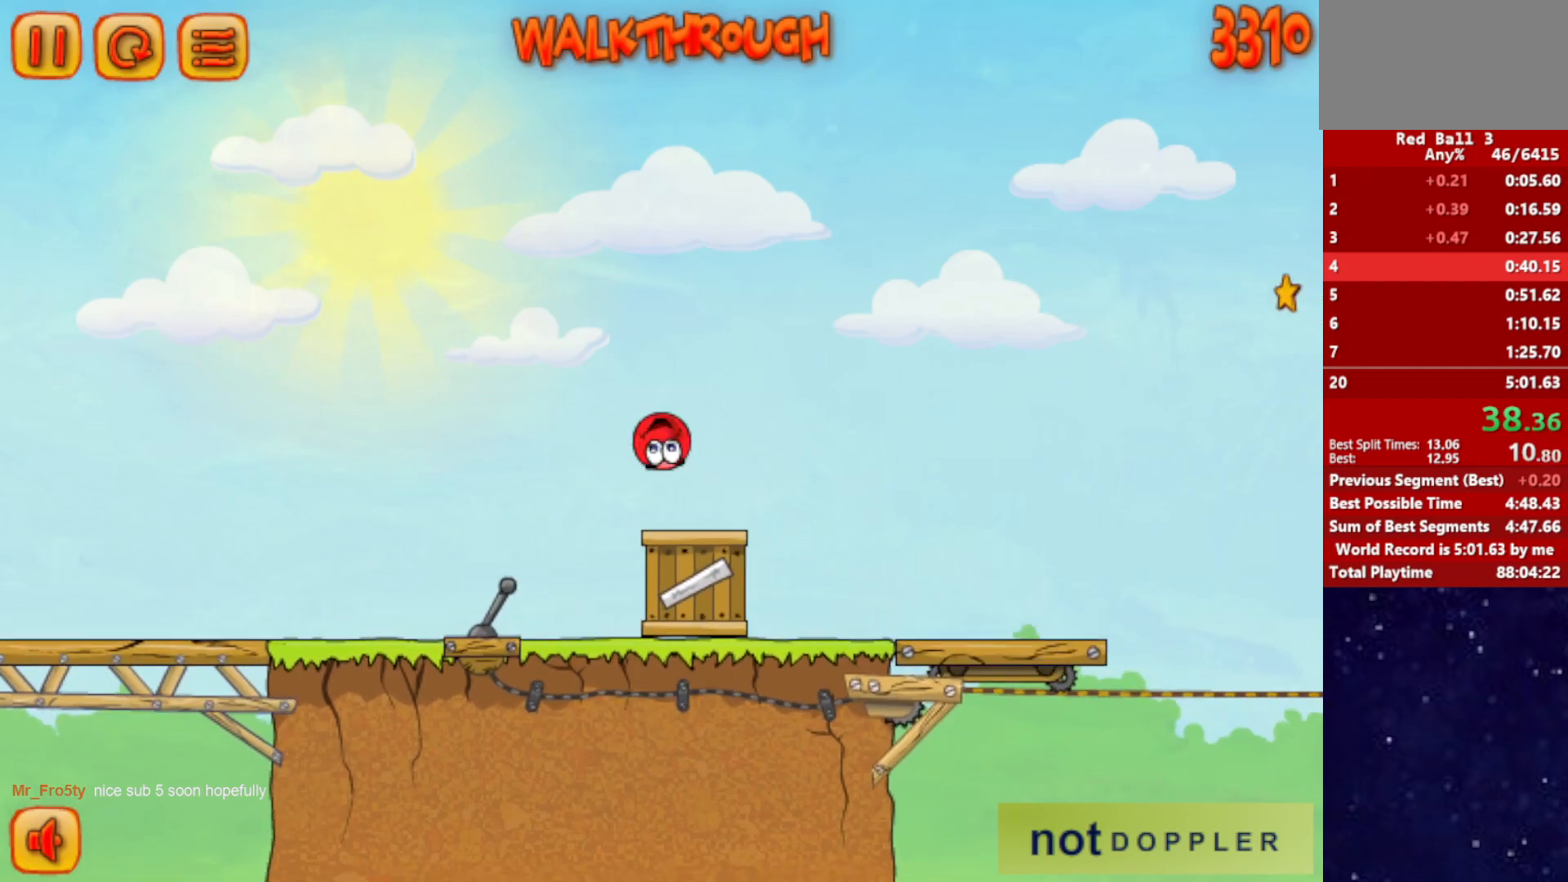
{"keys": ["right"], "events": []}
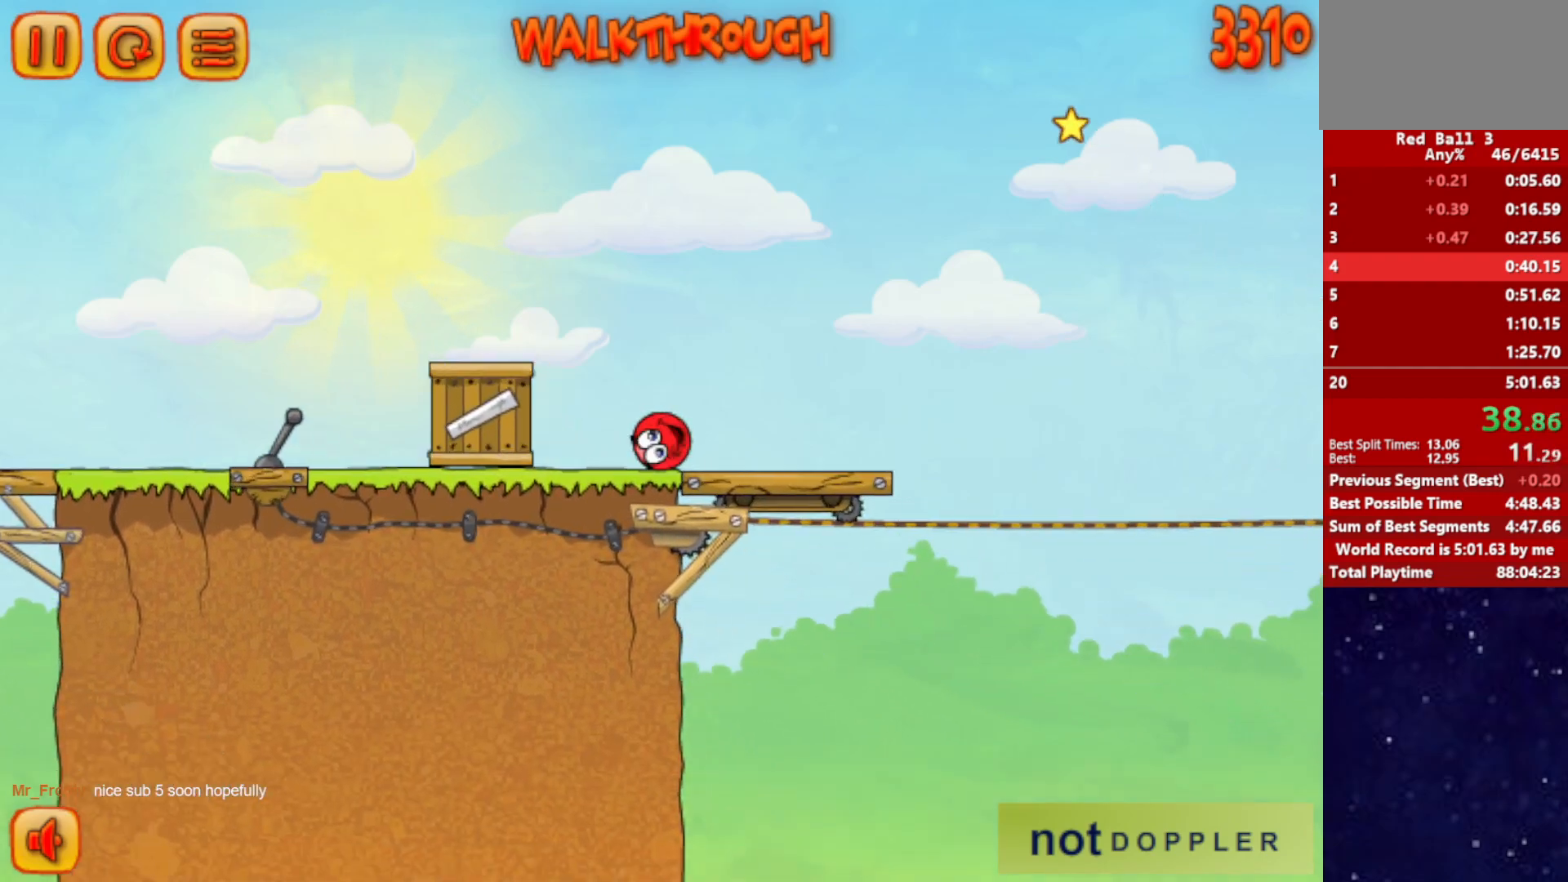
{"keys": ["right", "up"], "events": [[467, "up", "down"]]}